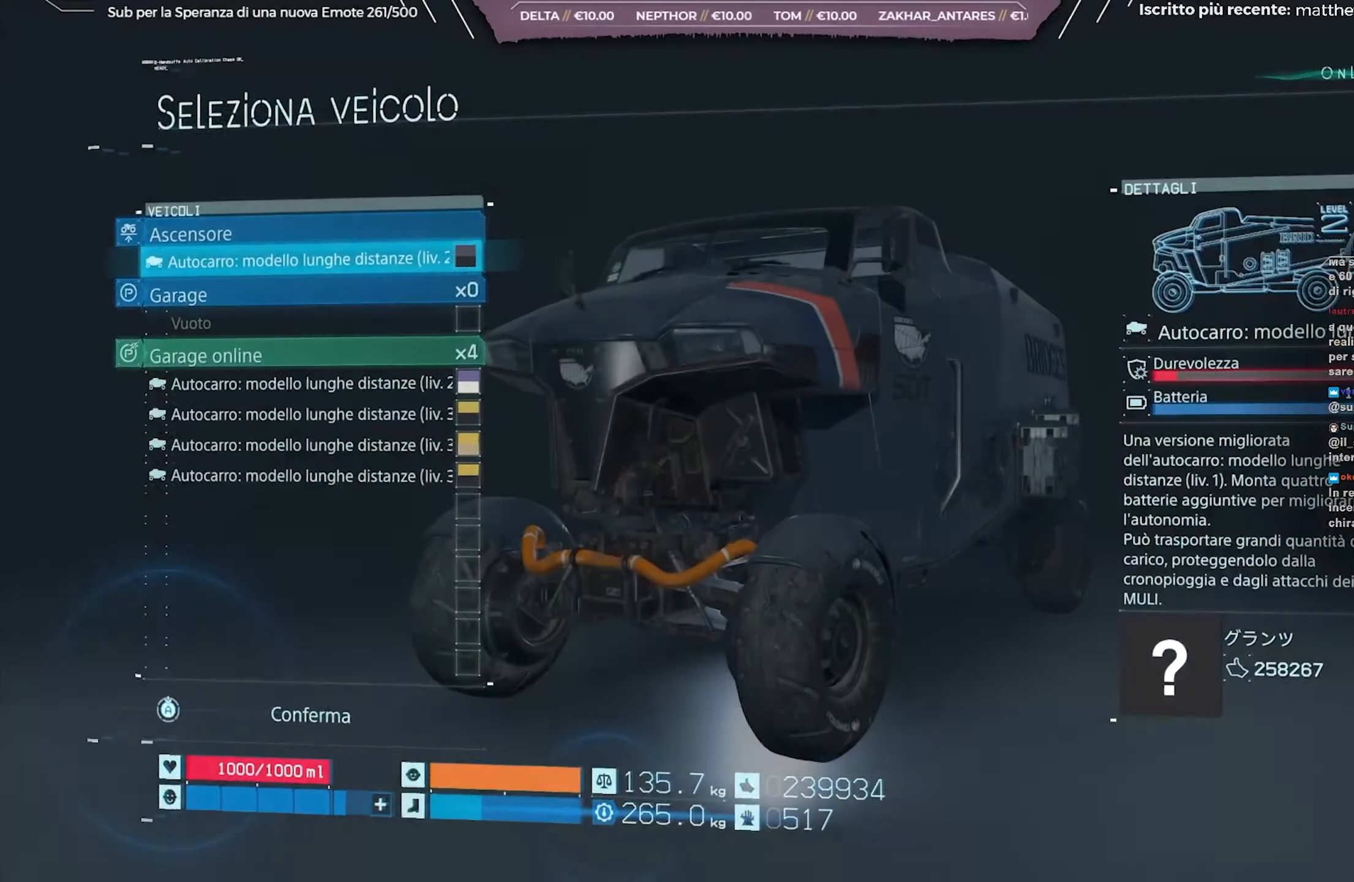
Gameplay with a controller (Xbox layout); each line is a JSON object with the inputs held at the frame after it. "events" lists button and stick changes between this image and that frame as [ms after this image, input, new state], when the widget could be followed in between.
{"buttons": [], "left_stick": "center", "right_stick": "center", "events": []}
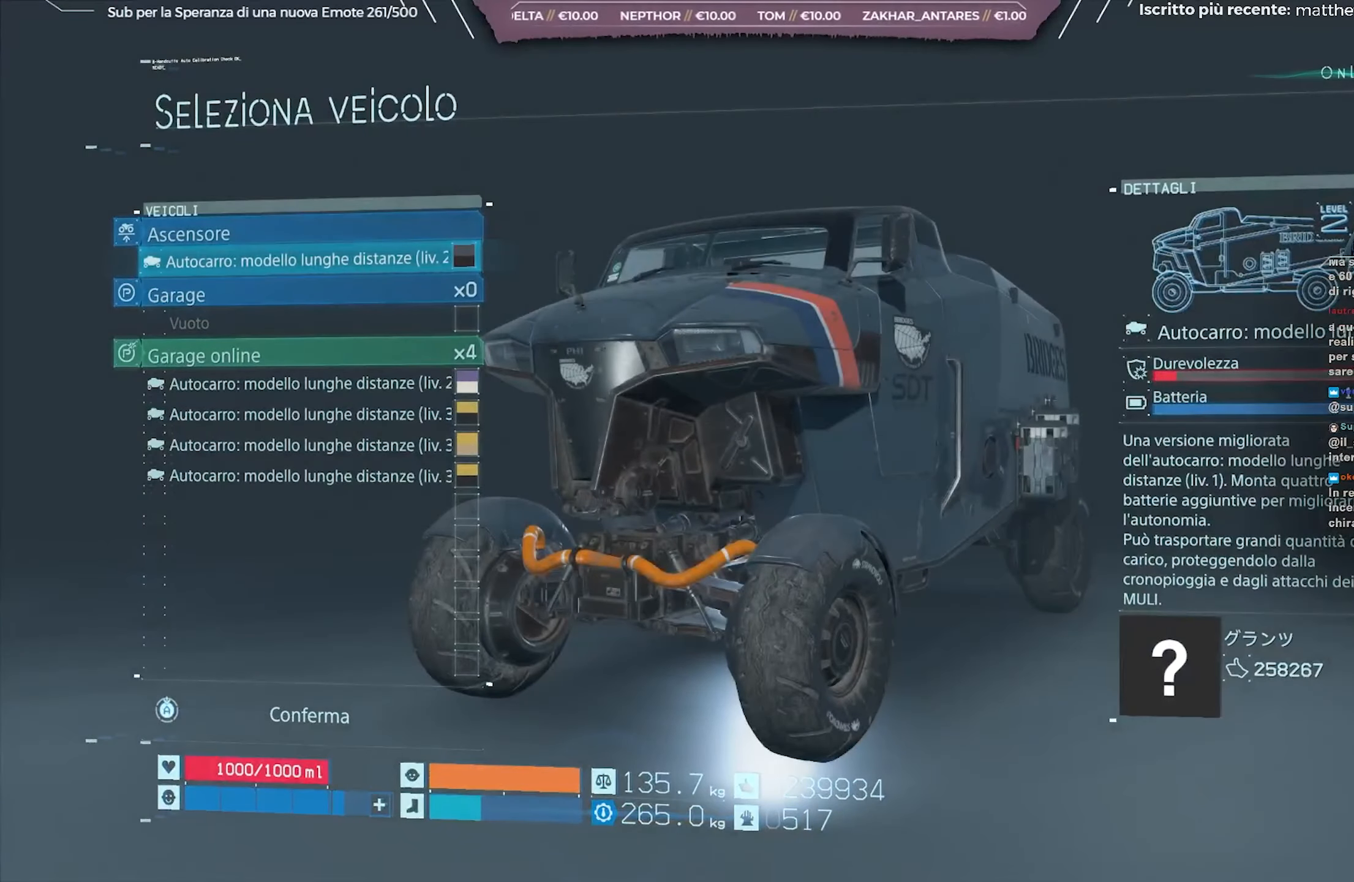
{"buttons": ["A"], "left_stick": "center", "right_stick": "center", "events": [[83, "A", "down"]]}
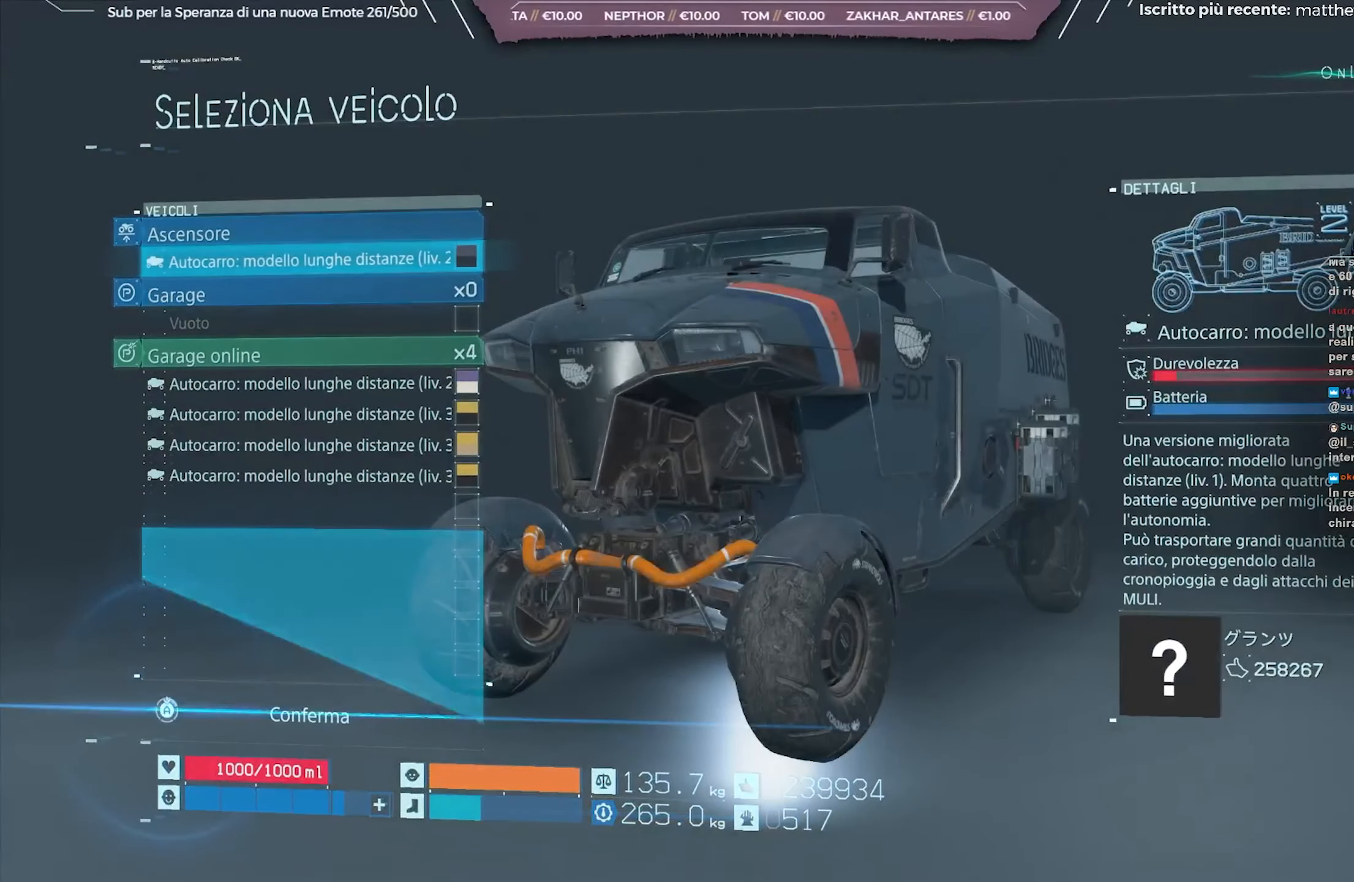
{"buttons": ["A"], "left_stick": "center", "right_stick": "center", "events": []}
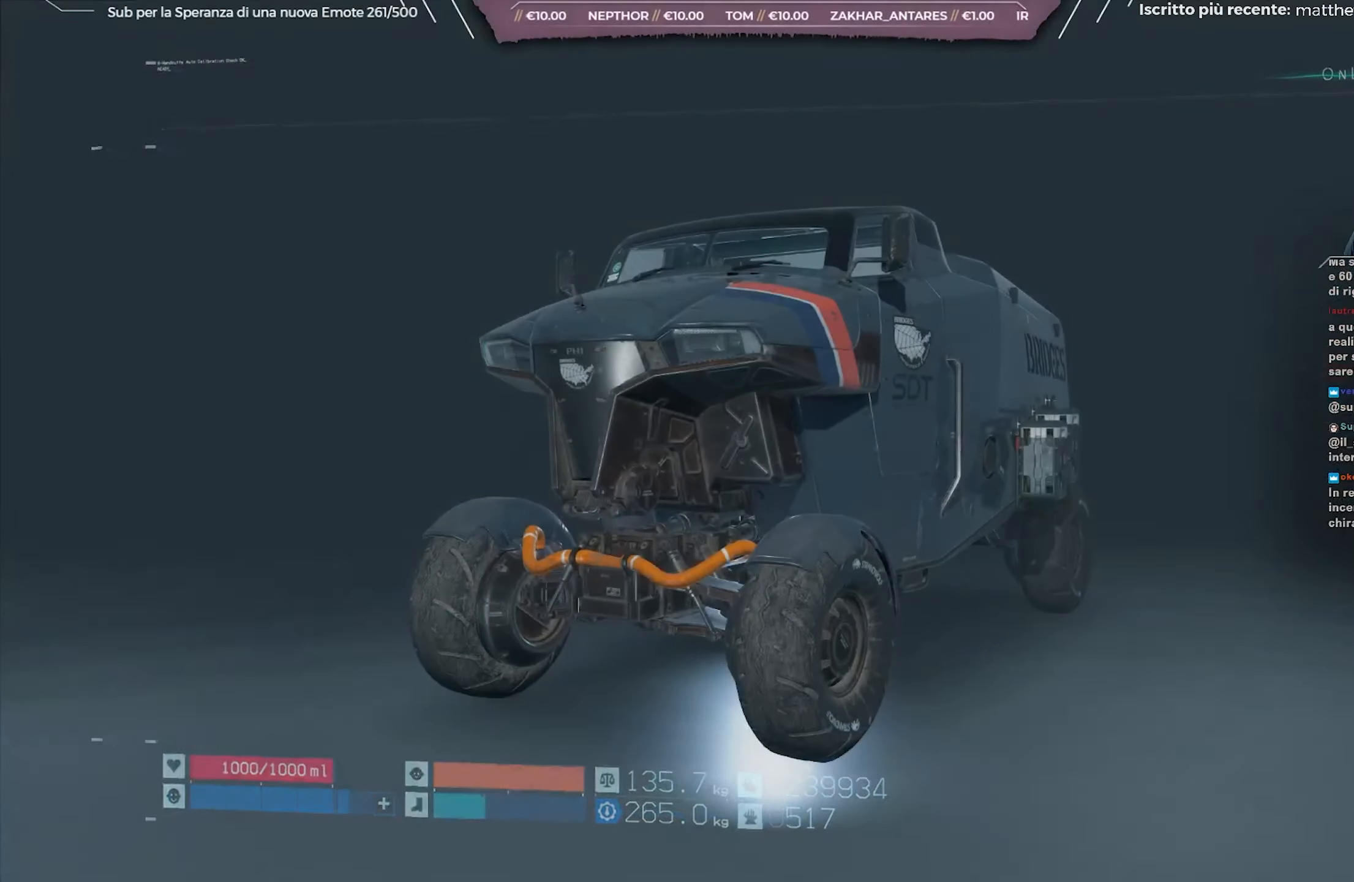
{"buttons": [], "left_stick": "center", "right_stick": "center", "events": [[233, "A", "up"]]}
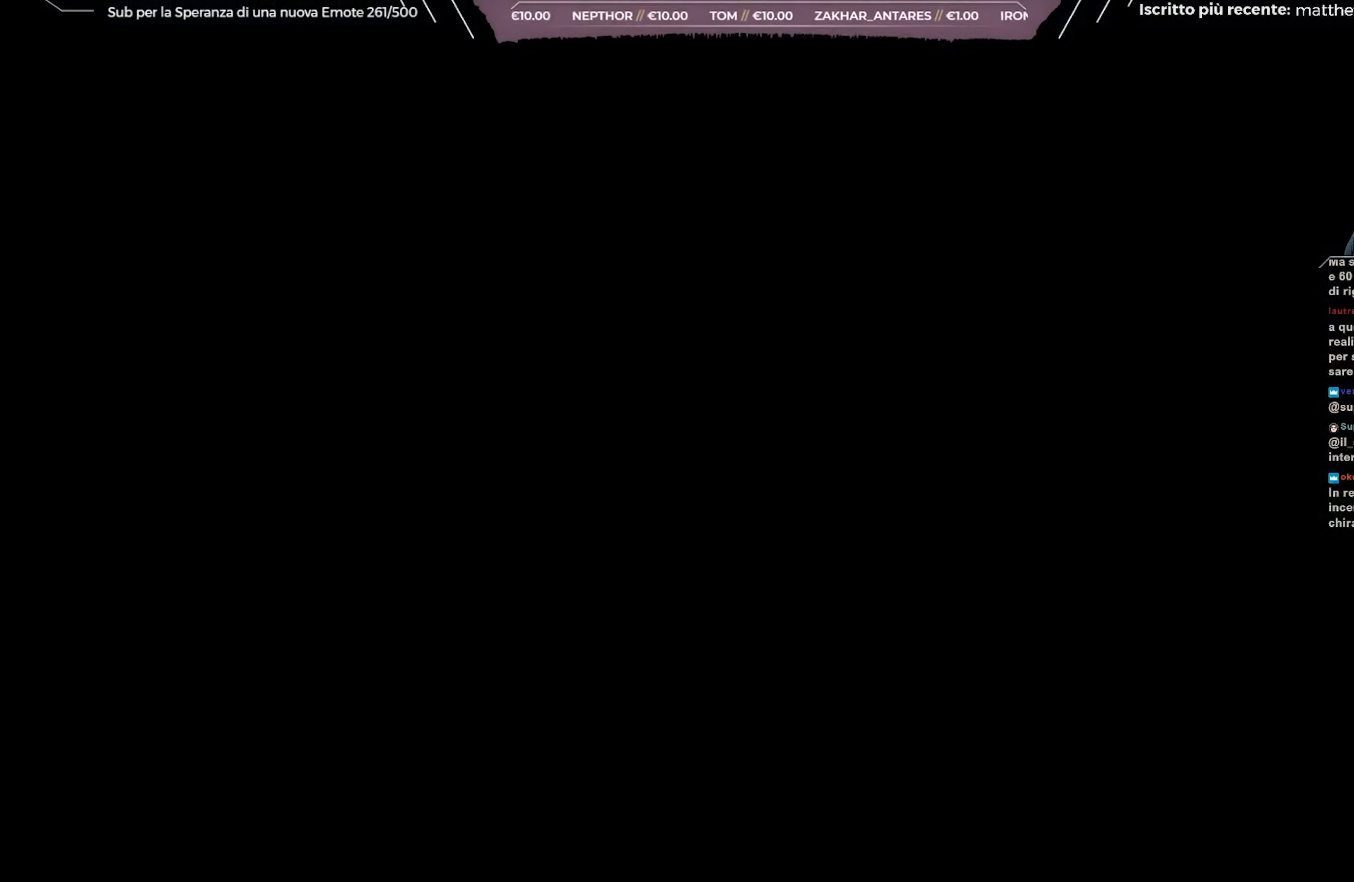
{"buttons": [], "left_stick": "center", "right_stick": "center", "events": []}
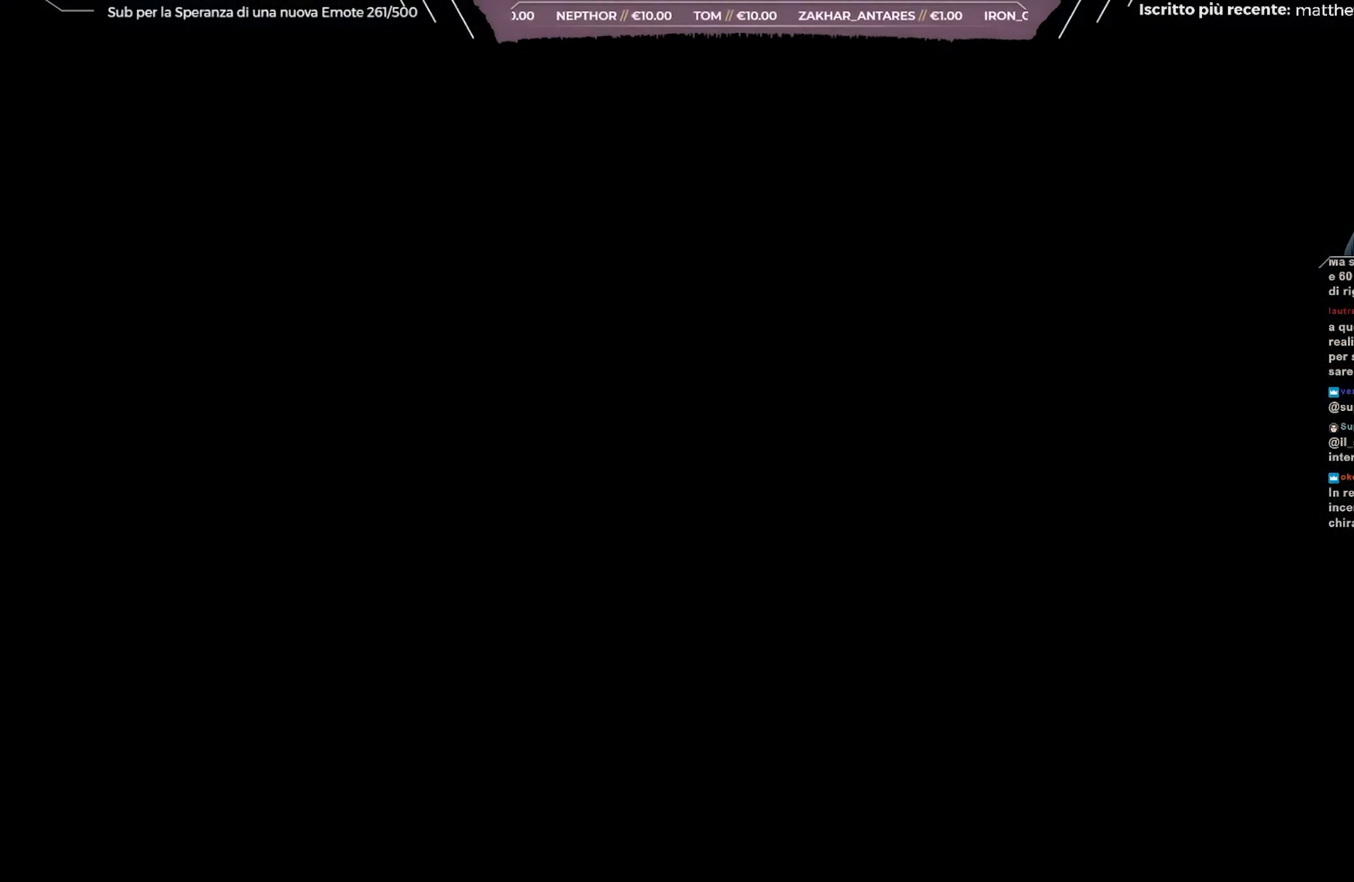
{"buttons": [], "left_stick": "center", "right_stick": "center", "events": []}
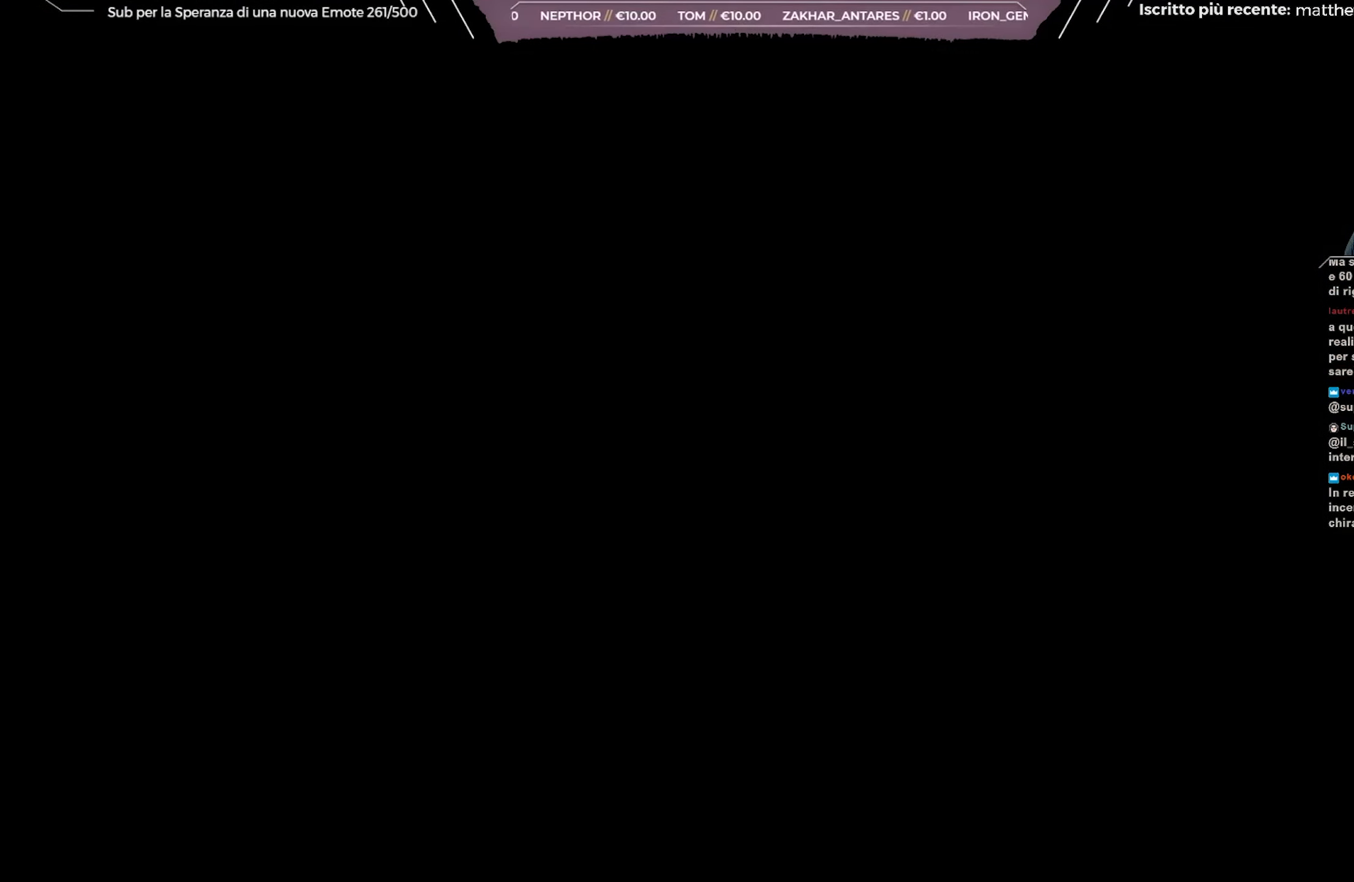
{"buttons": [], "left_stick": "center", "right_stick": "center", "events": []}
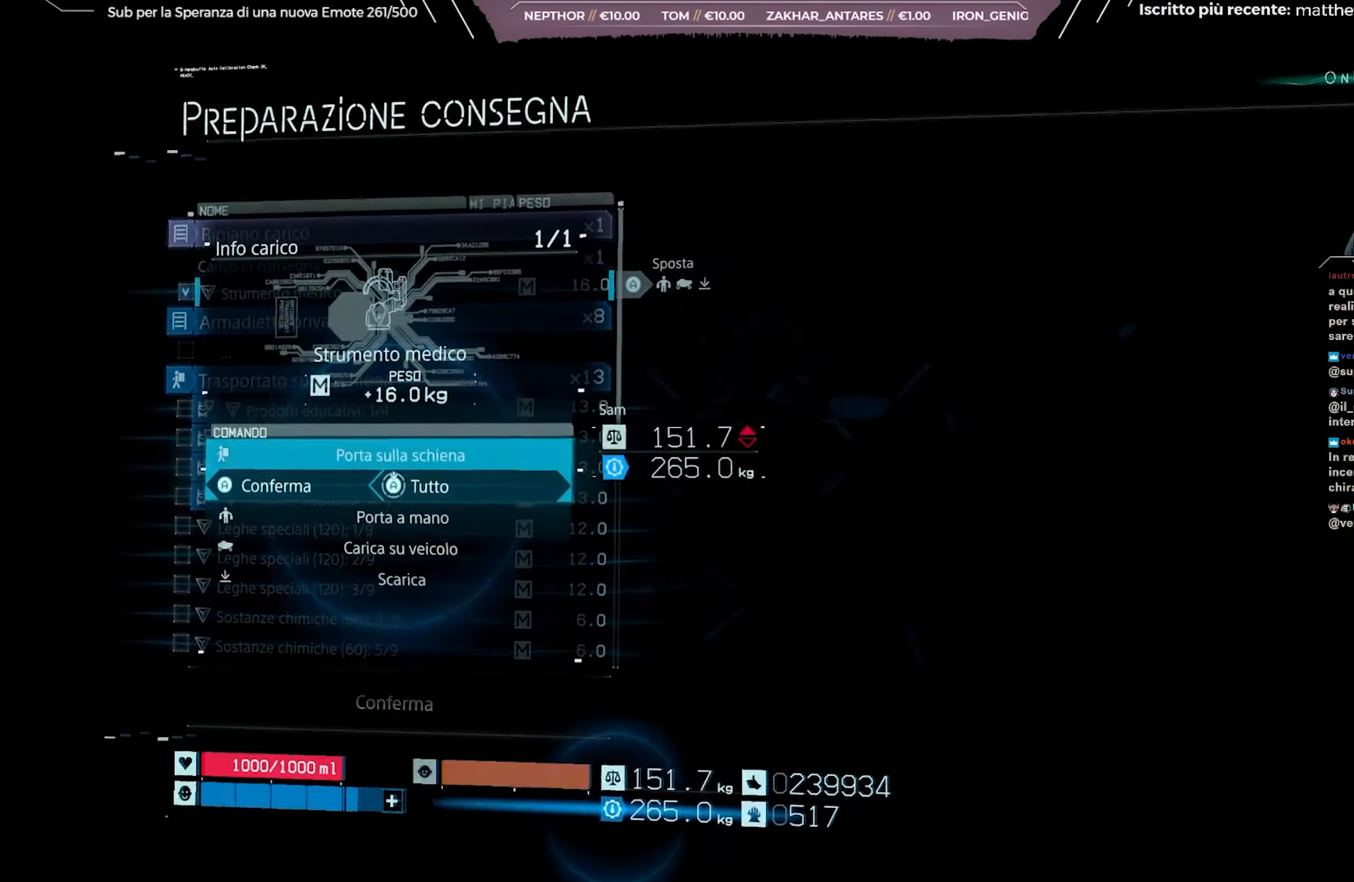
{"buttons": [], "left_stick": "center", "right_stick": "center", "events": []}
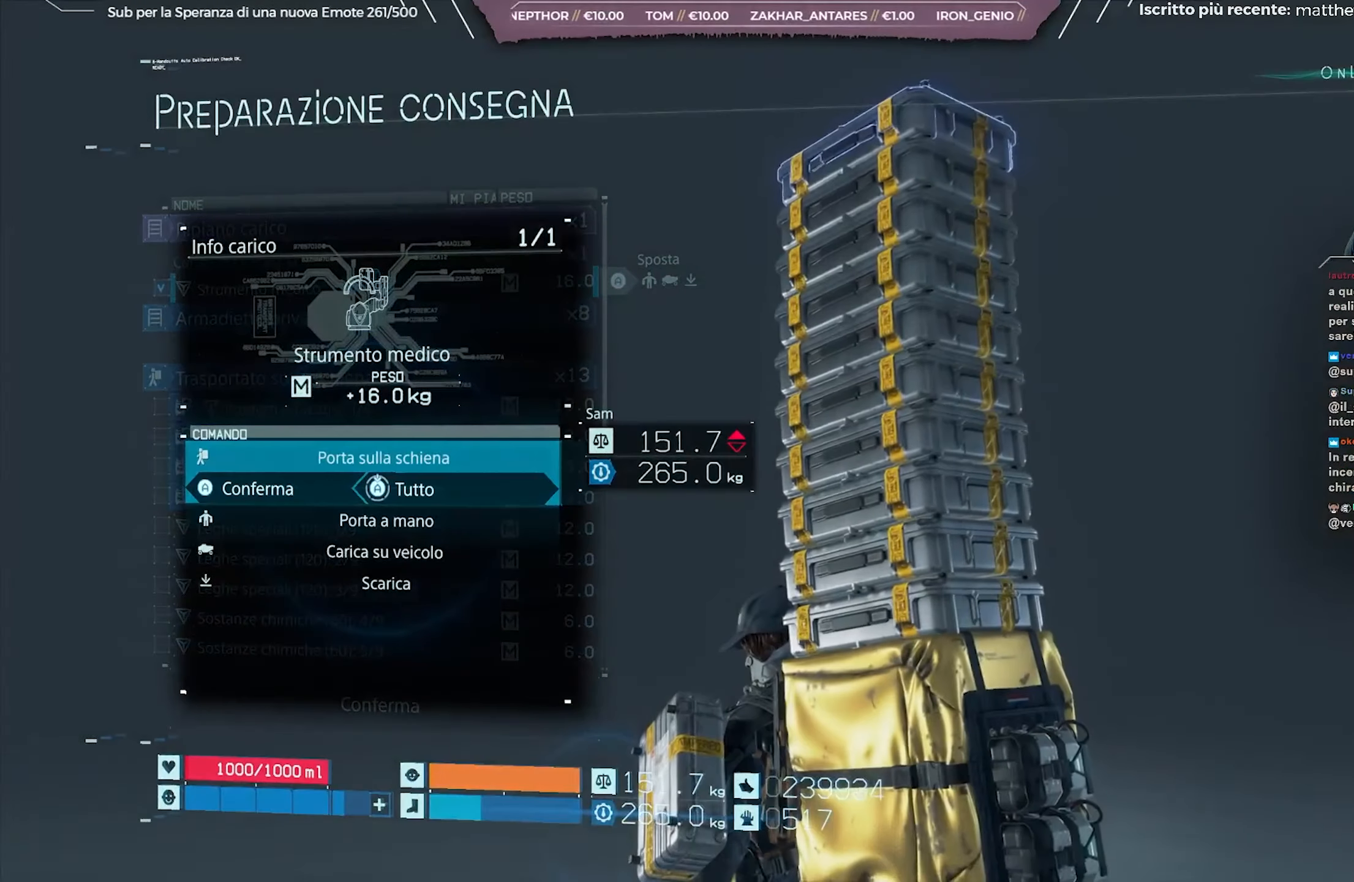
{"buttons": [], "left_stick": "center", "right_stick": "center", "events": []}
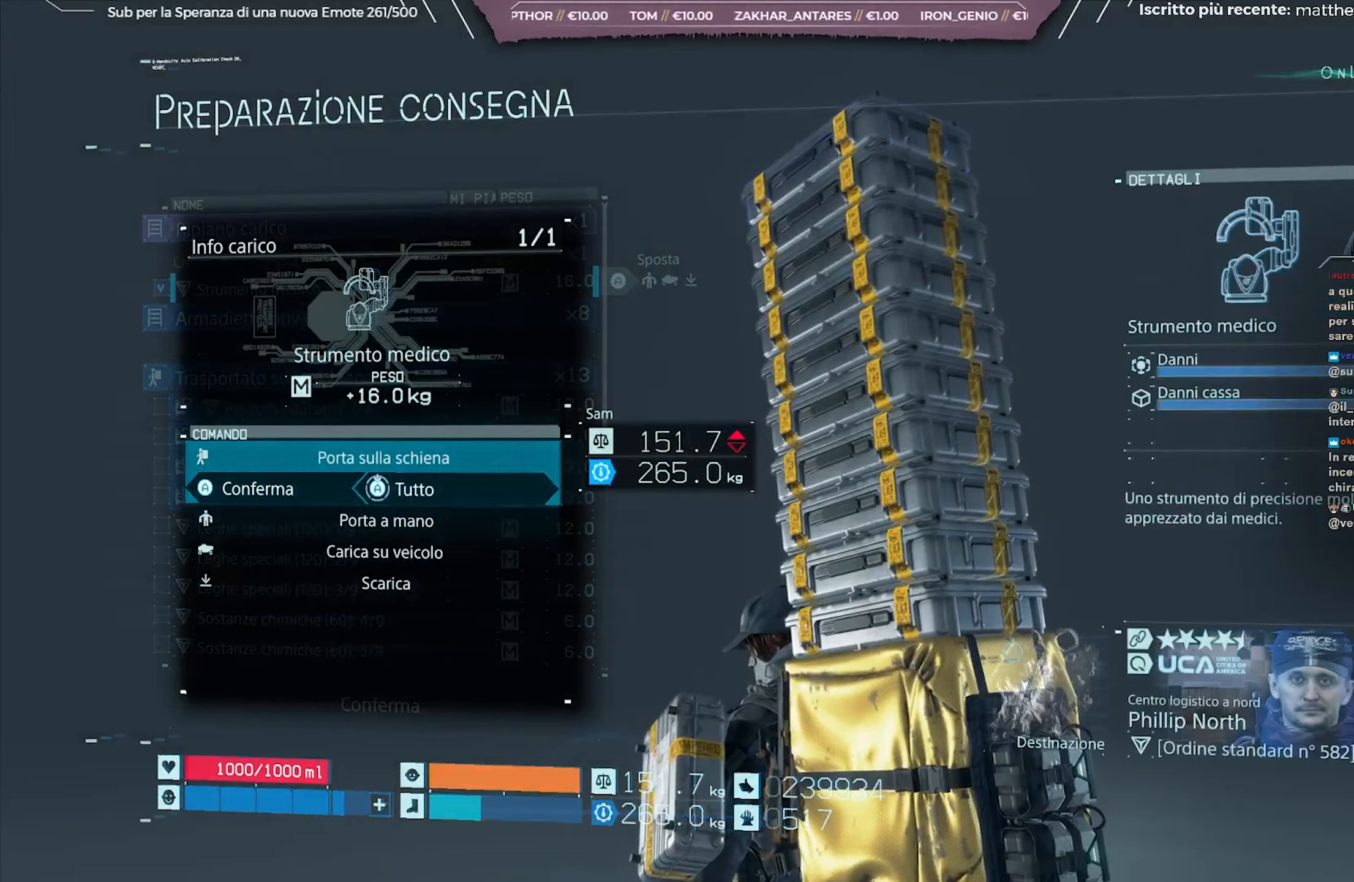
{"buttons": [], "left_stick": "center", "right_stick": "right", "events": [[167, "right_stick", "right"]]}
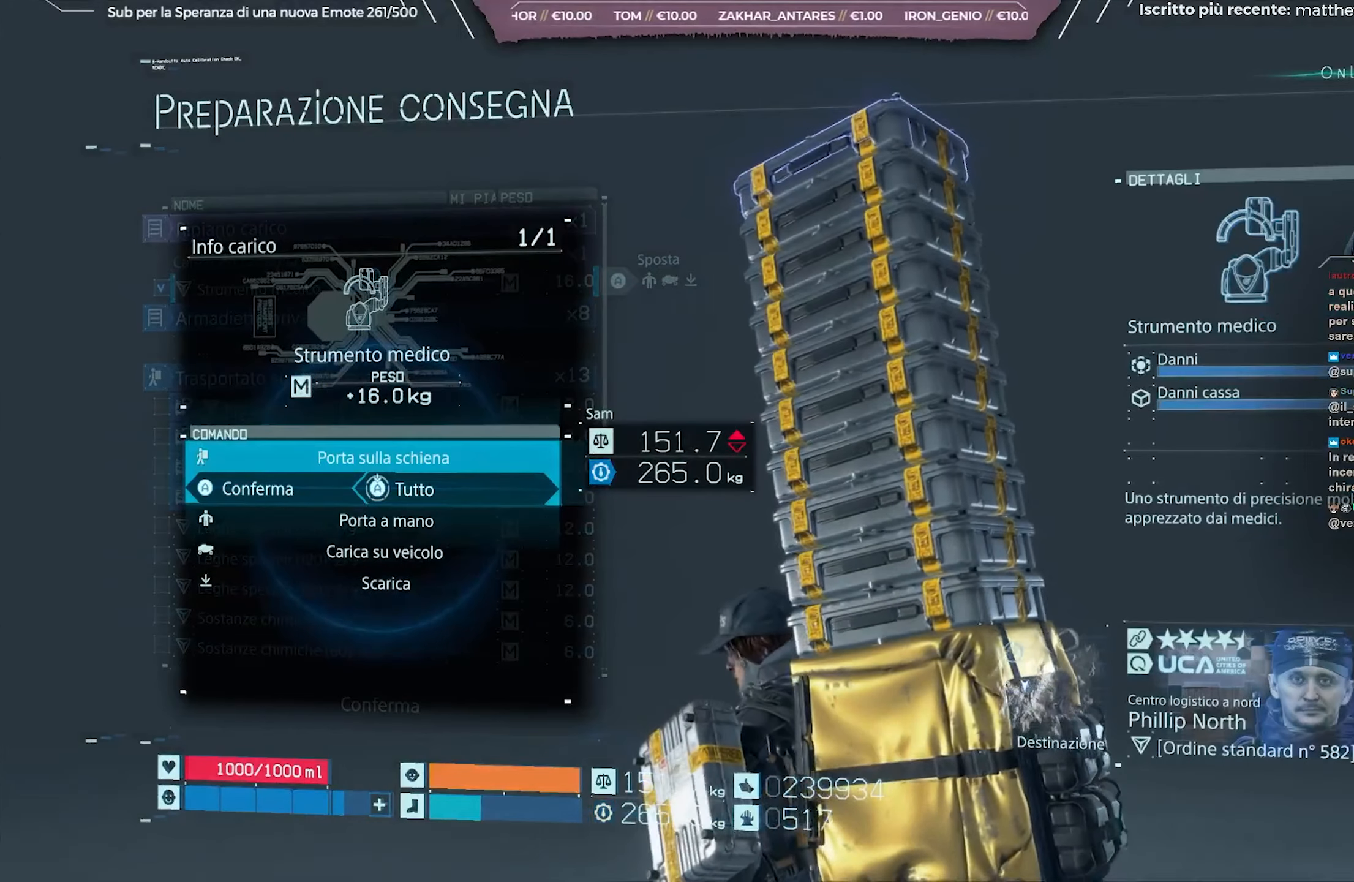
{"buttons": [], "left_stick": "center", "right_stick": "center", "events": [[483, "right_stick", "center"]]}
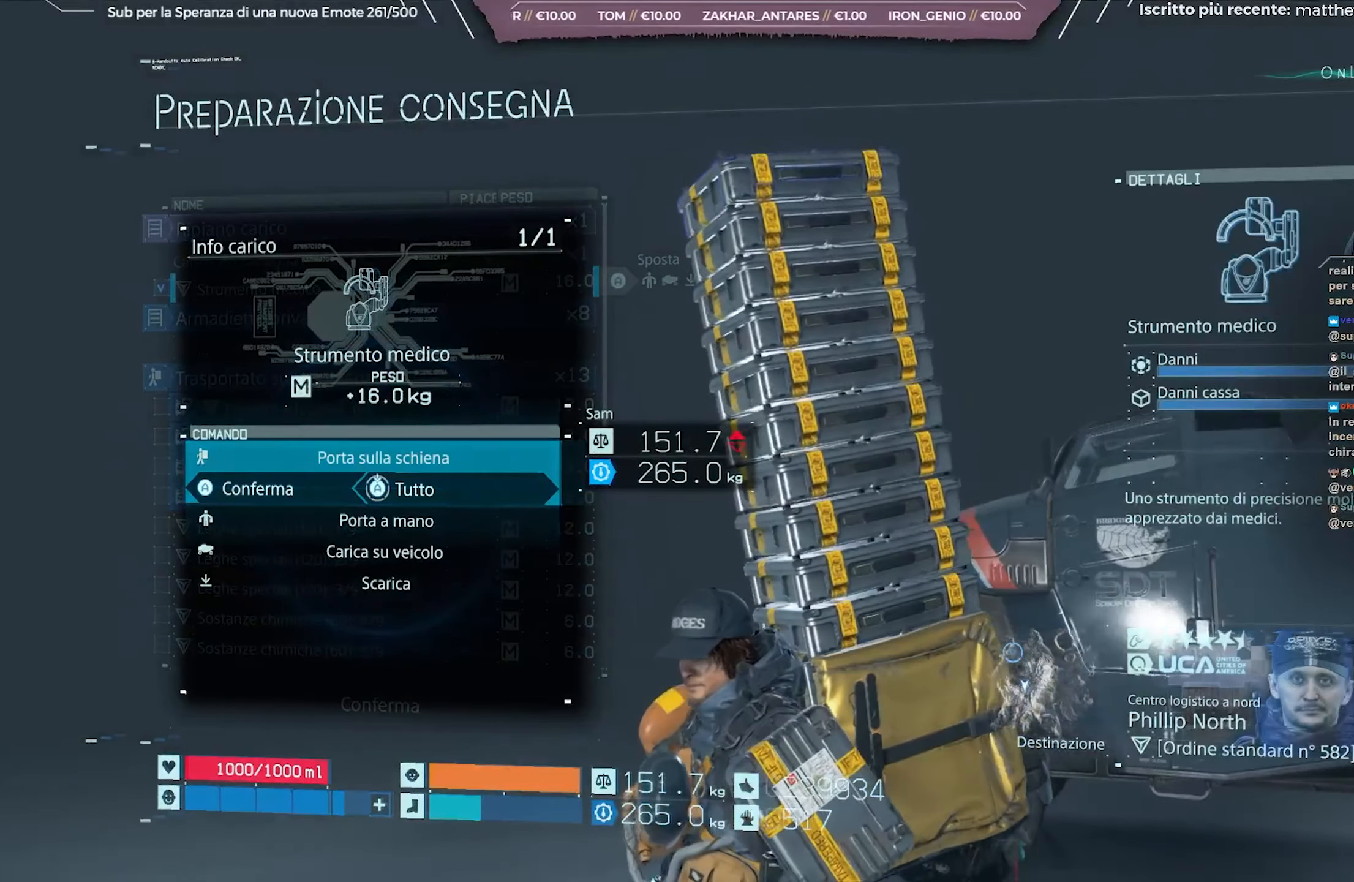
{"buttons": [], "left_stick": "center", "right_stick": "center", "events": []}
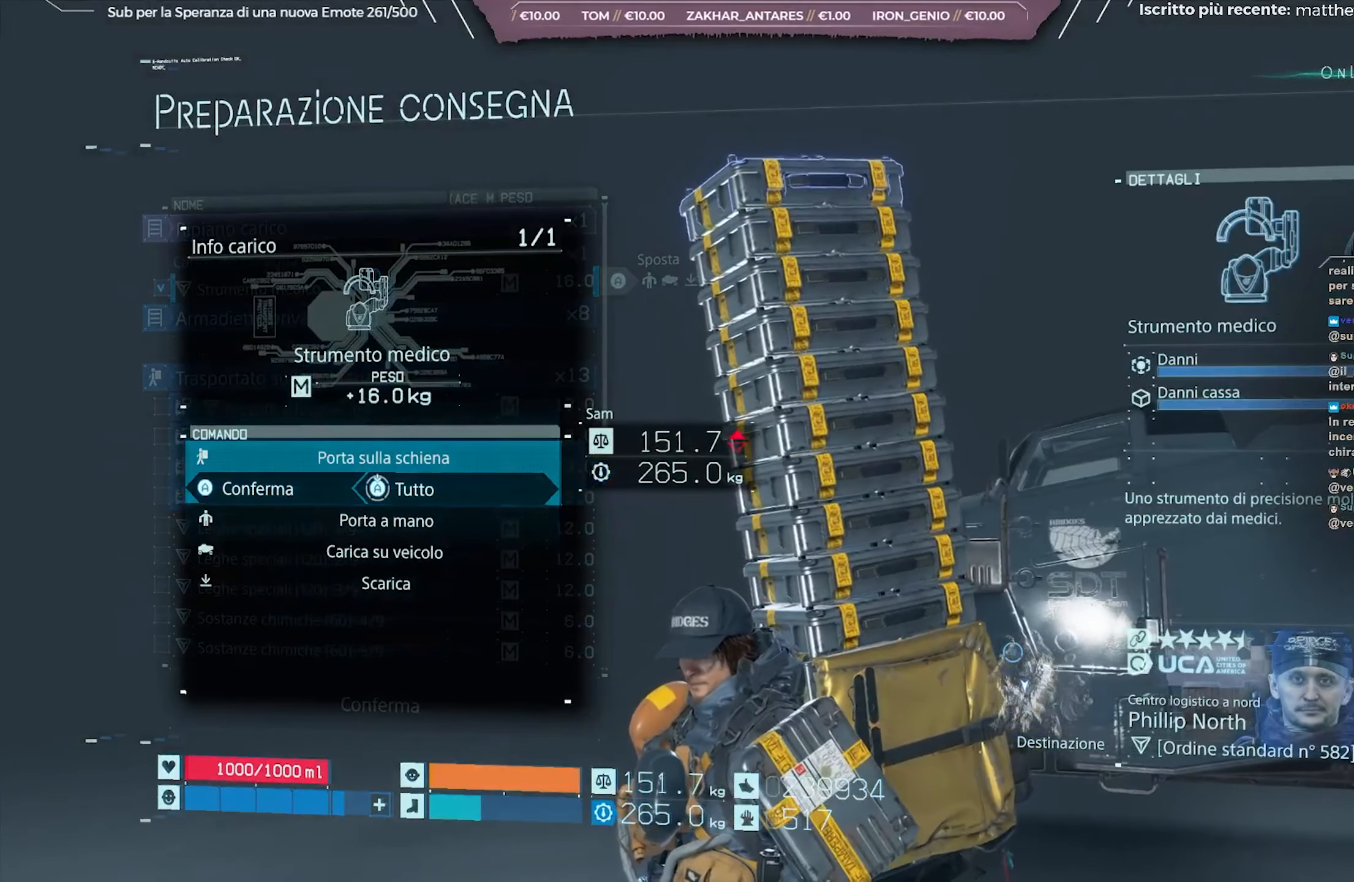
{"buttons": [], "left_stick": "center", "right_stick": "center", "events": []}
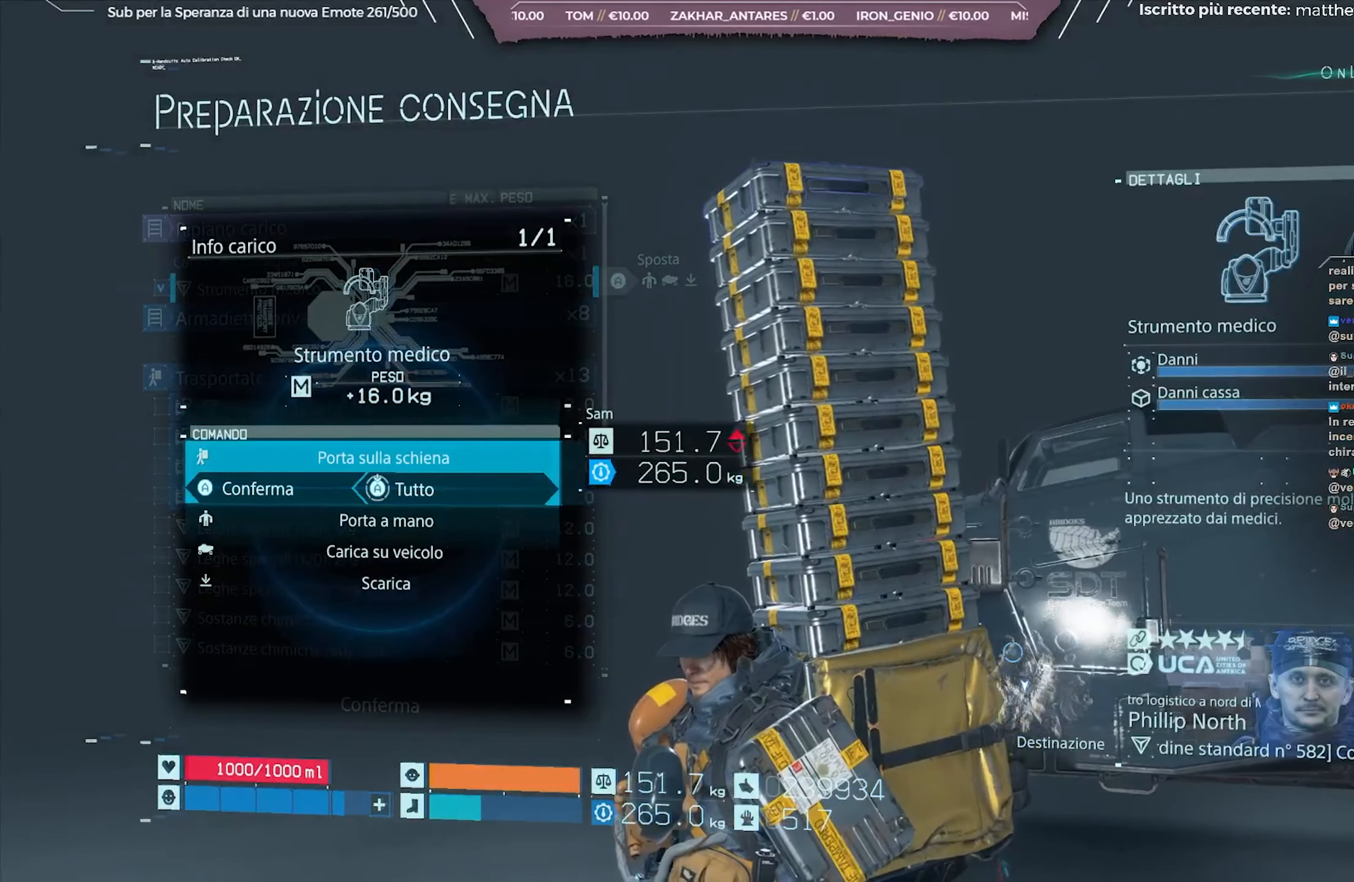
{"buttons": [], "left_stick": "center", "right_stick": "center", "events": []}
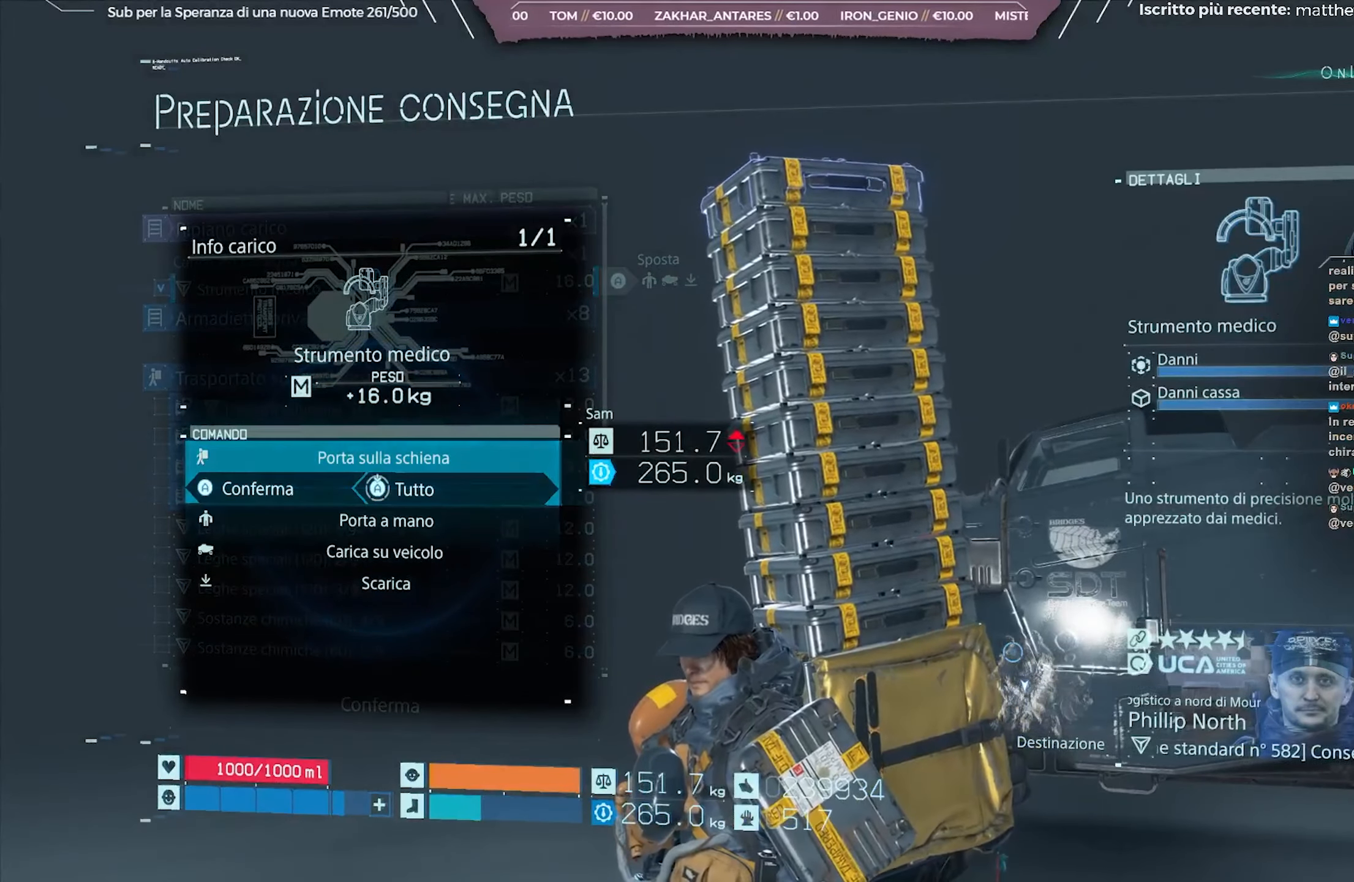
{"buttons": ["A"], "left_stick": "center", "right_stick": "center", "events": [[433, "A", "down"]]}
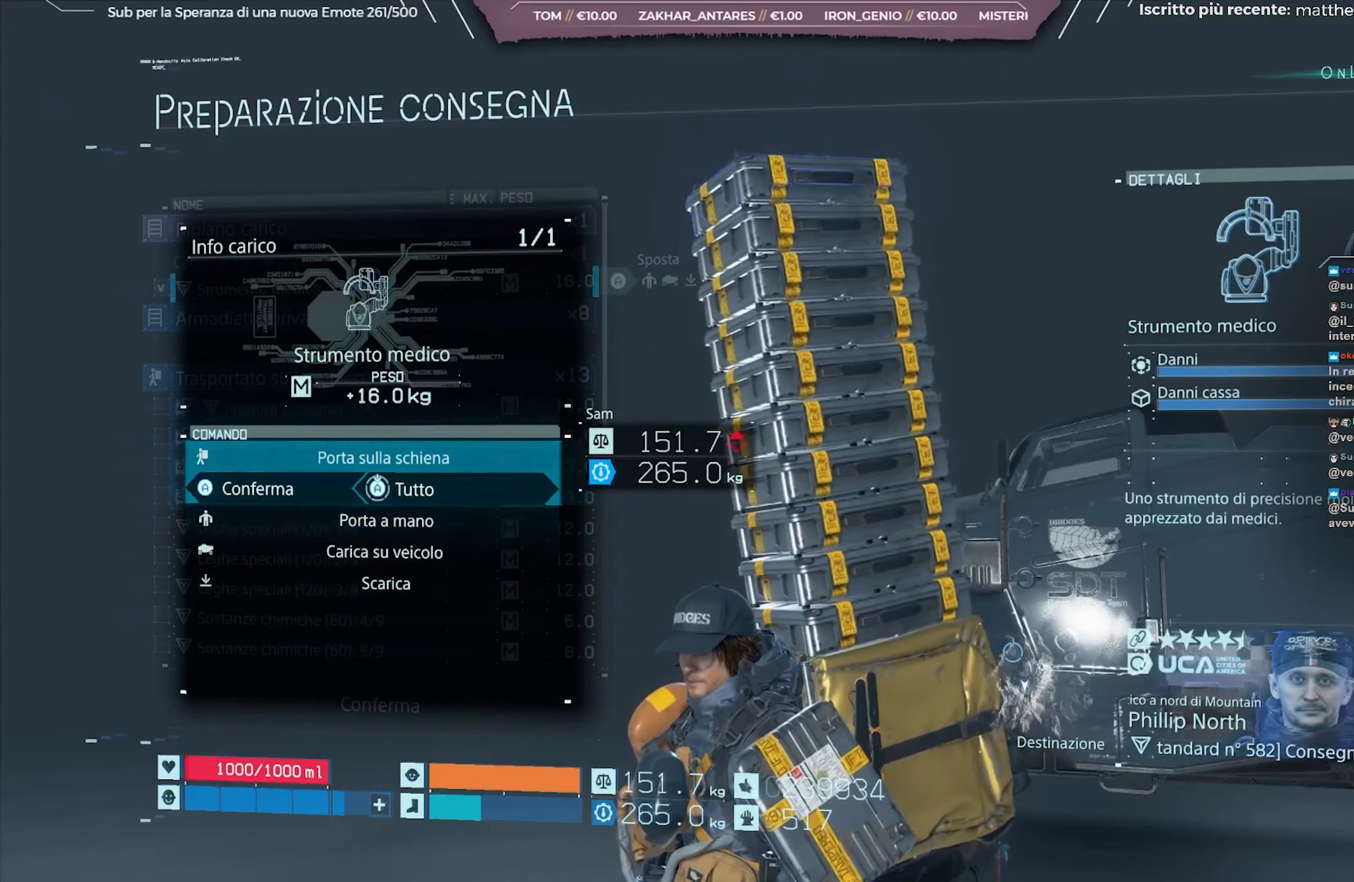
{"buttons": ["A"], "left_stick": "center", "right_stick": "center", "events": []}
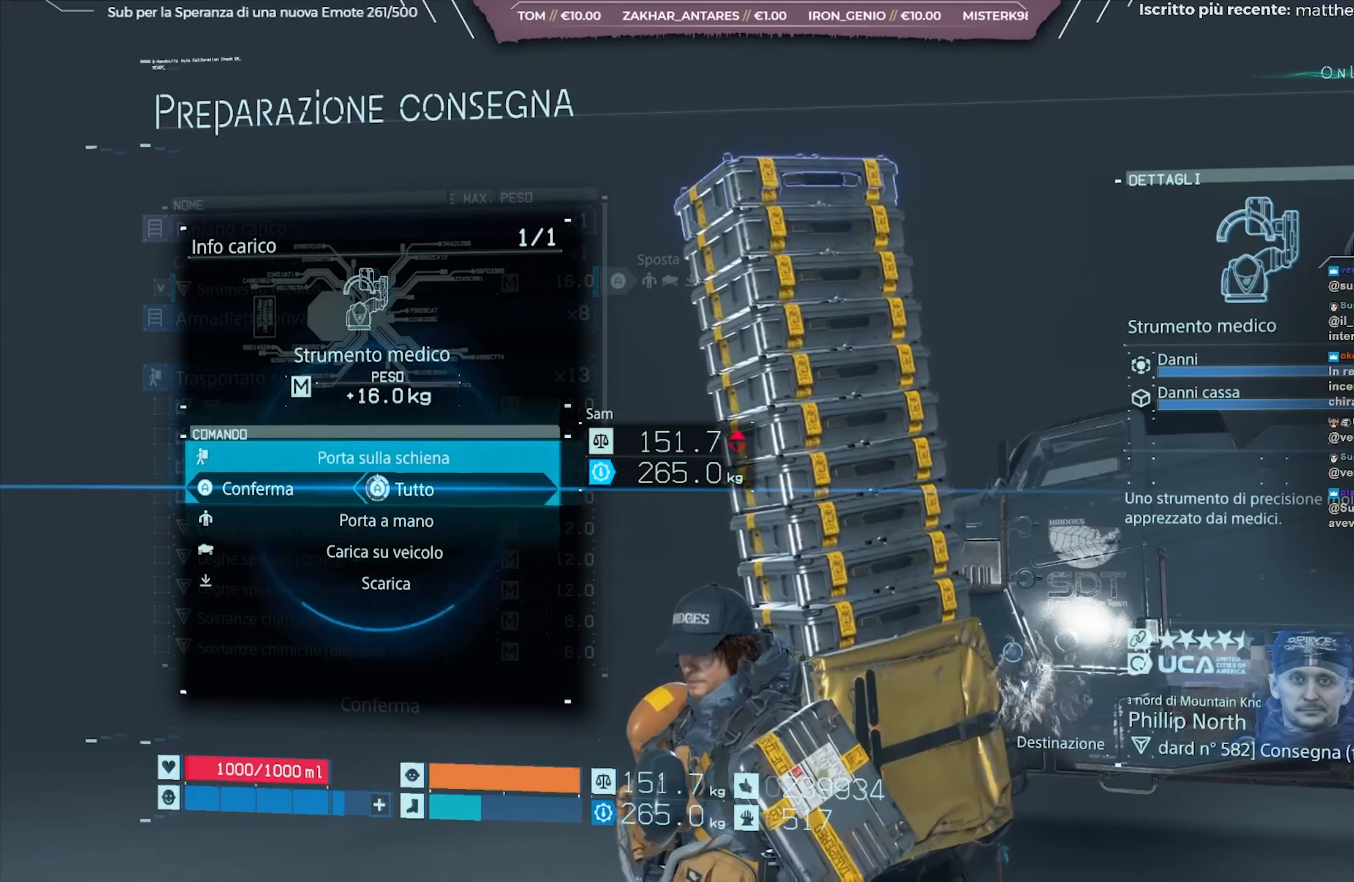
{"buttons": ["A"], "left_stick": "center", "right_stick": "center", "events": []}
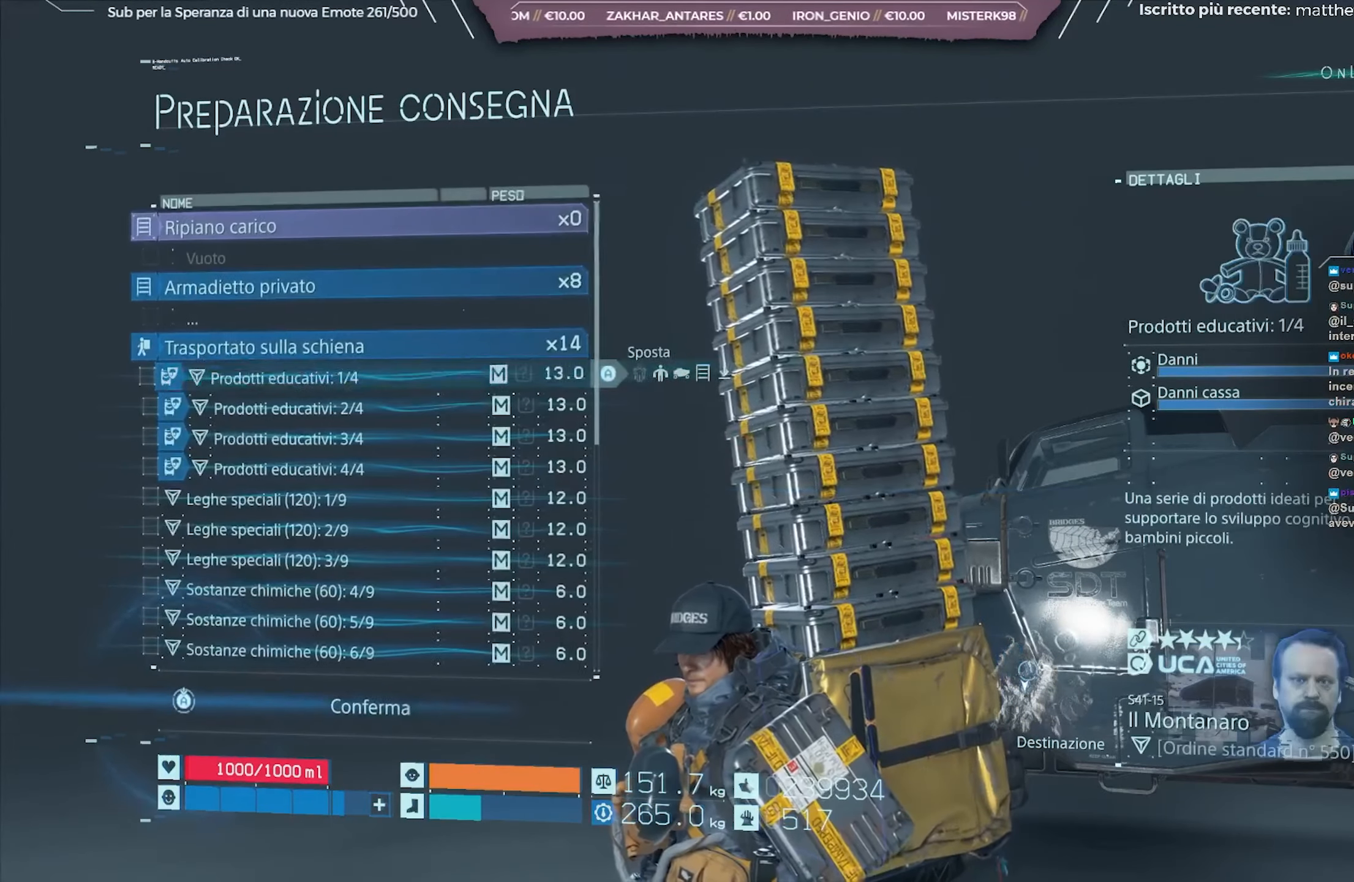
{"buttons": [], "left_stick": "center", "right_stick": "center", "events": [[133, "A", "up"]]}
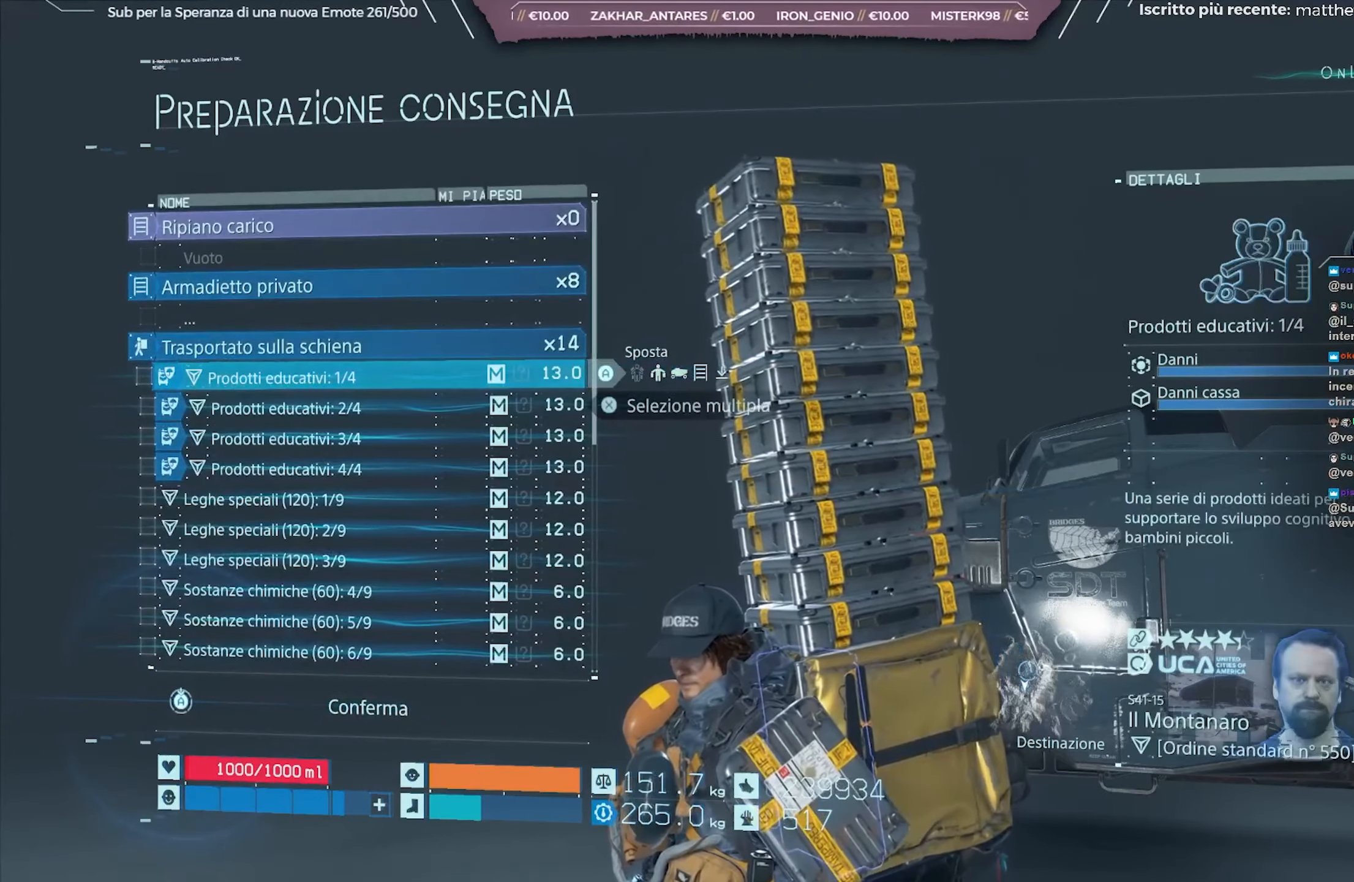
{"buttons": ["A"], "left_stick": "center", "right_stick": "center", "events": [[167, "A", "down"]]}
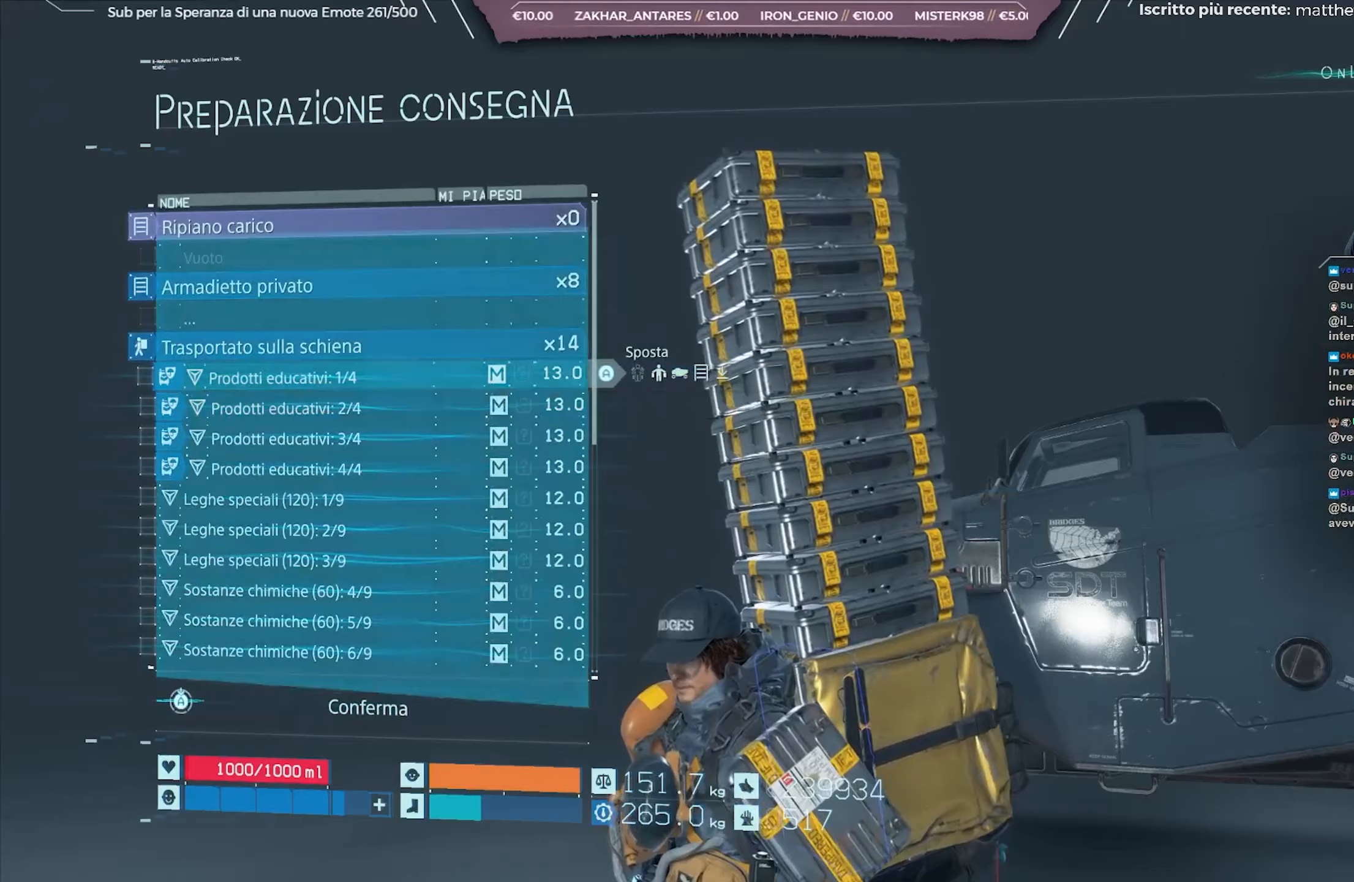
{"buttons": ["A"], "left_stick": "center", "right_stick": "center", "events": []}
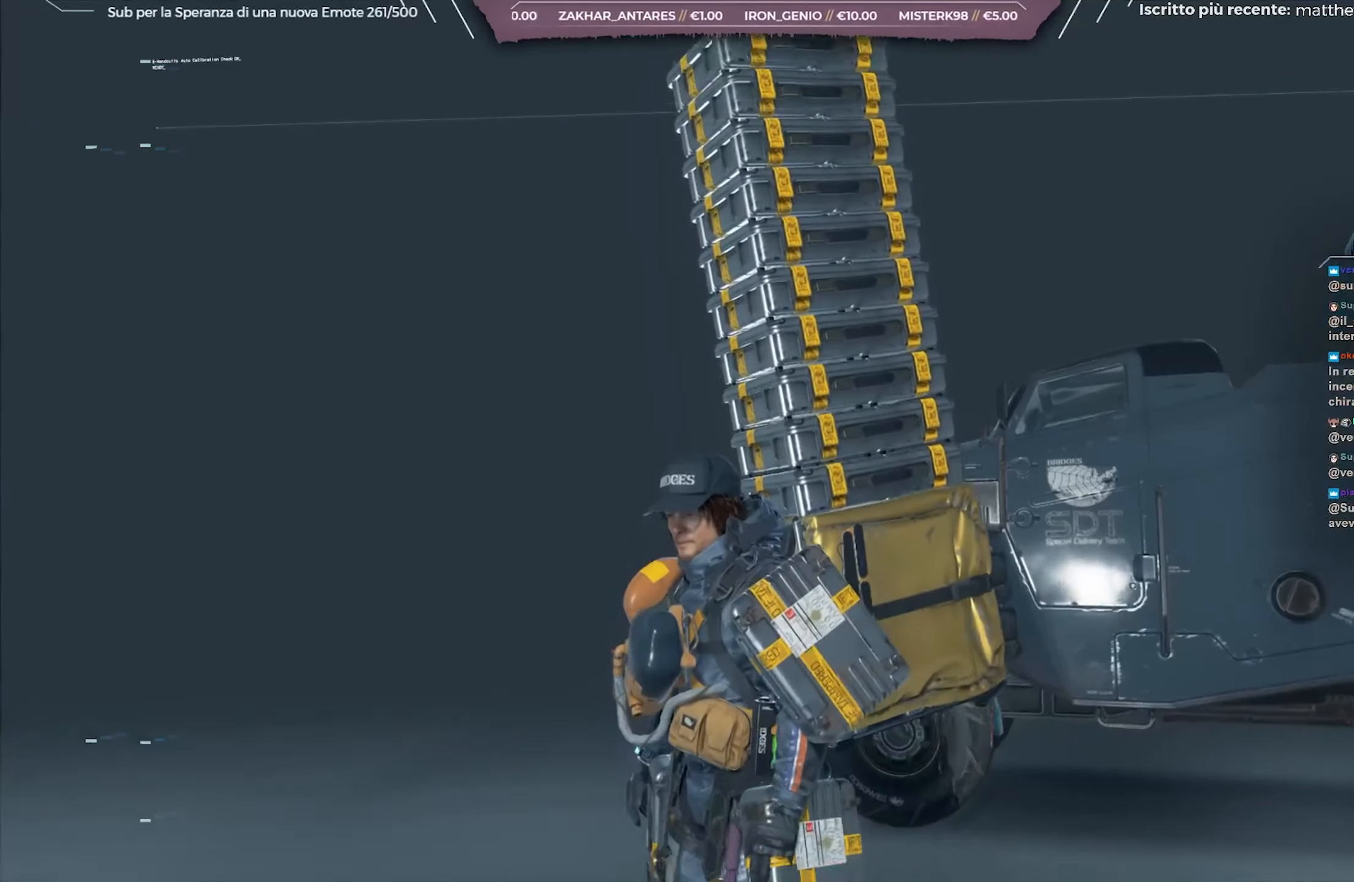
{"buttons": ["A"], "left_stick": "center", "right_stick": "center", "events": []}
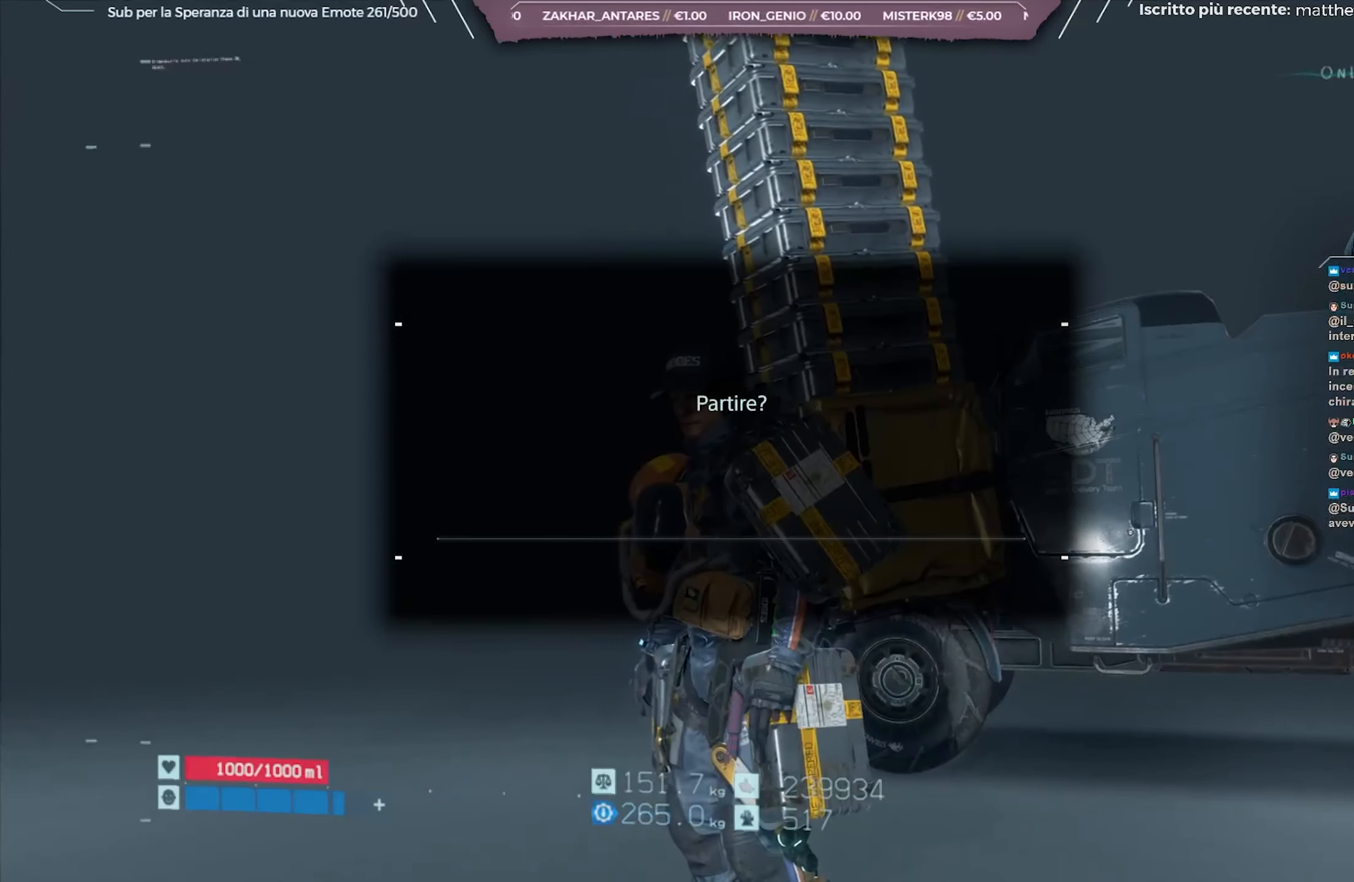
{"buttons": ["A"], "left_stick": "center", "right_stick": "center", "events": [[33, "A", "up"], [433, "A", "down"]]}
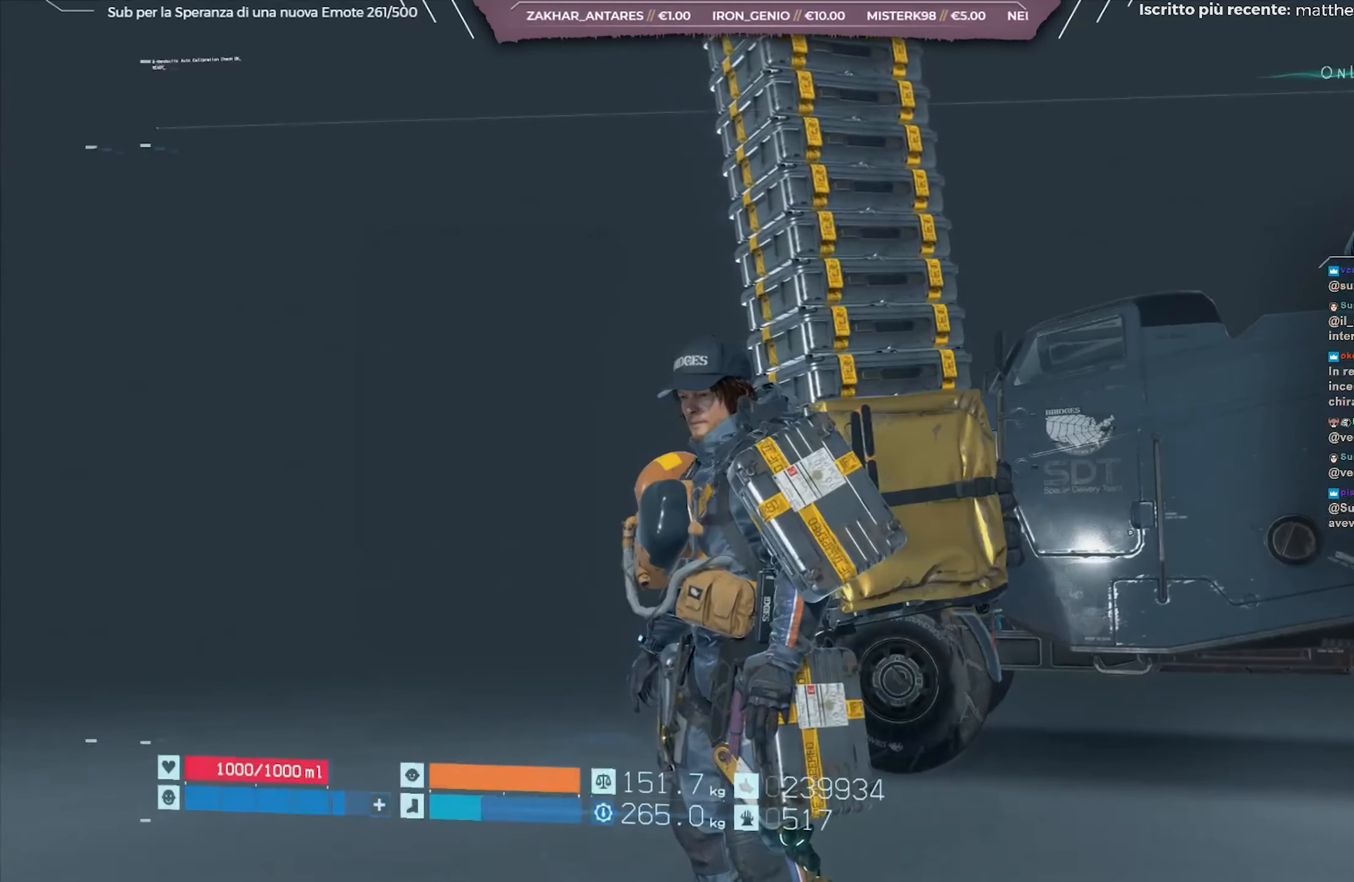
{"buttons": [], "left_stick": "center", "right_stick": "center", "events": [[50, "A", "up"]]}
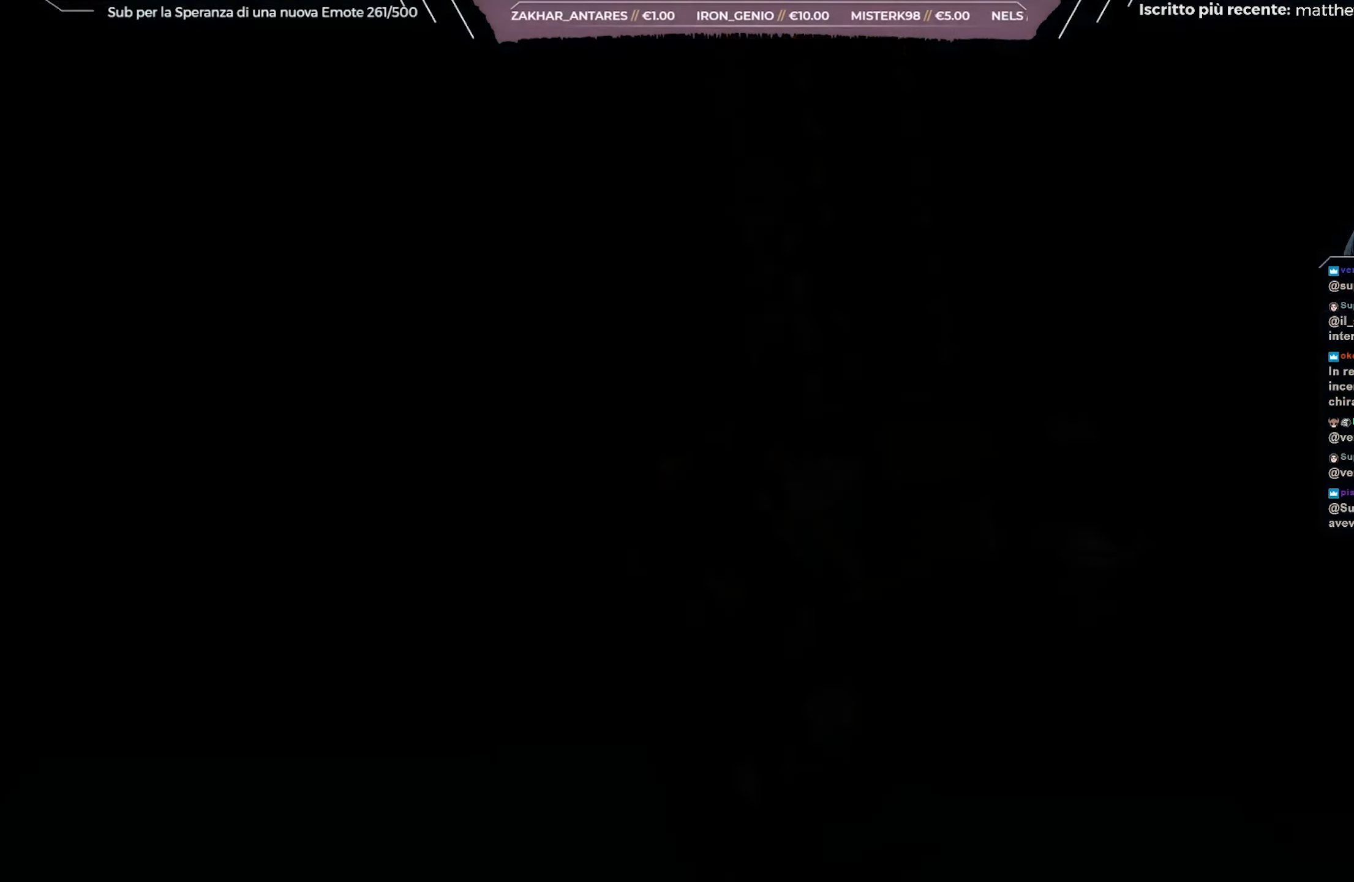
{"buttons": [], "left_stick": "center", "right_stick": "center", "events": []}
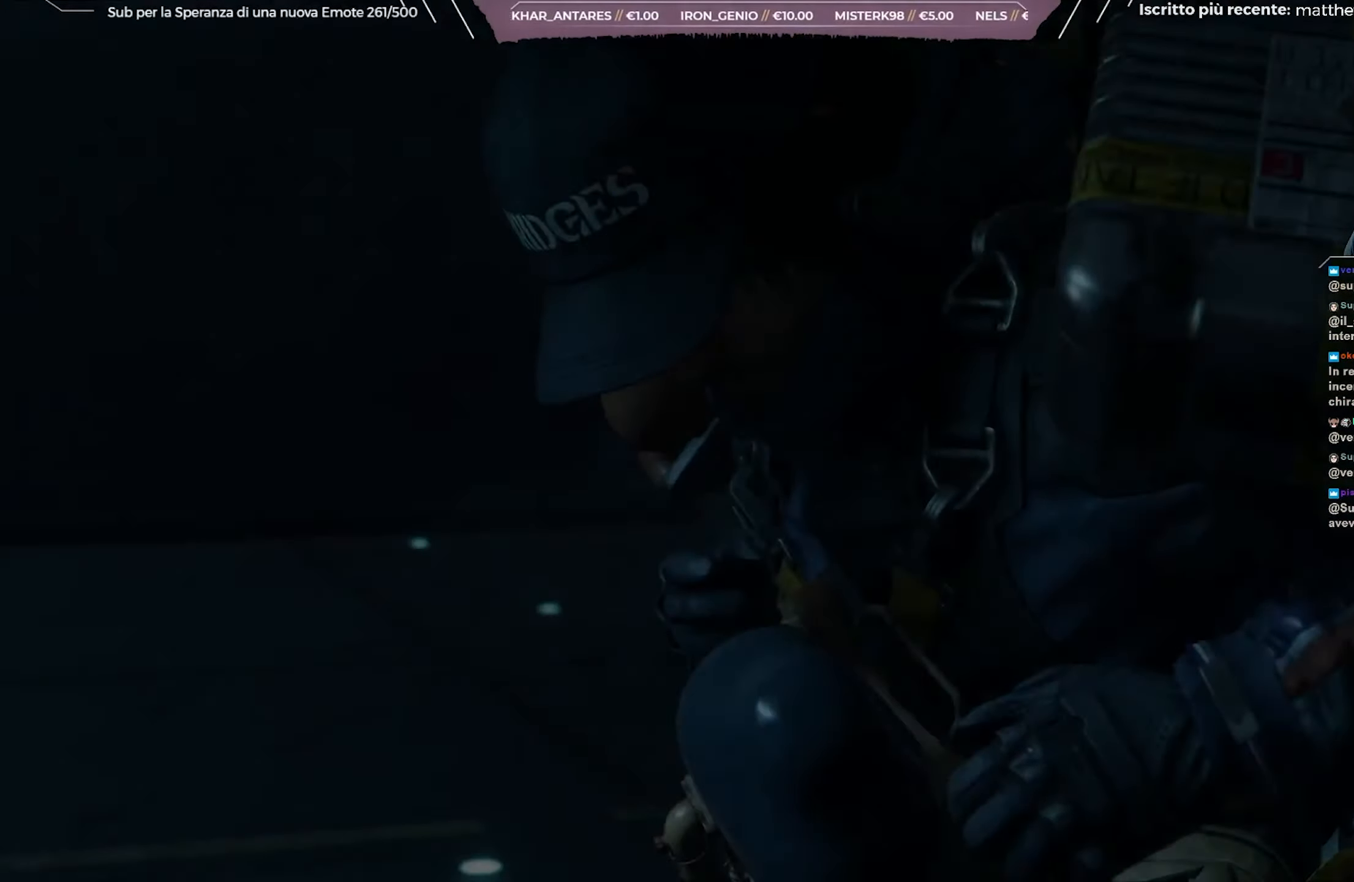
{"buttons": ["B"], "left_stick": "center", "right_stick": "center", "events": [[483, "B", "down"]]}
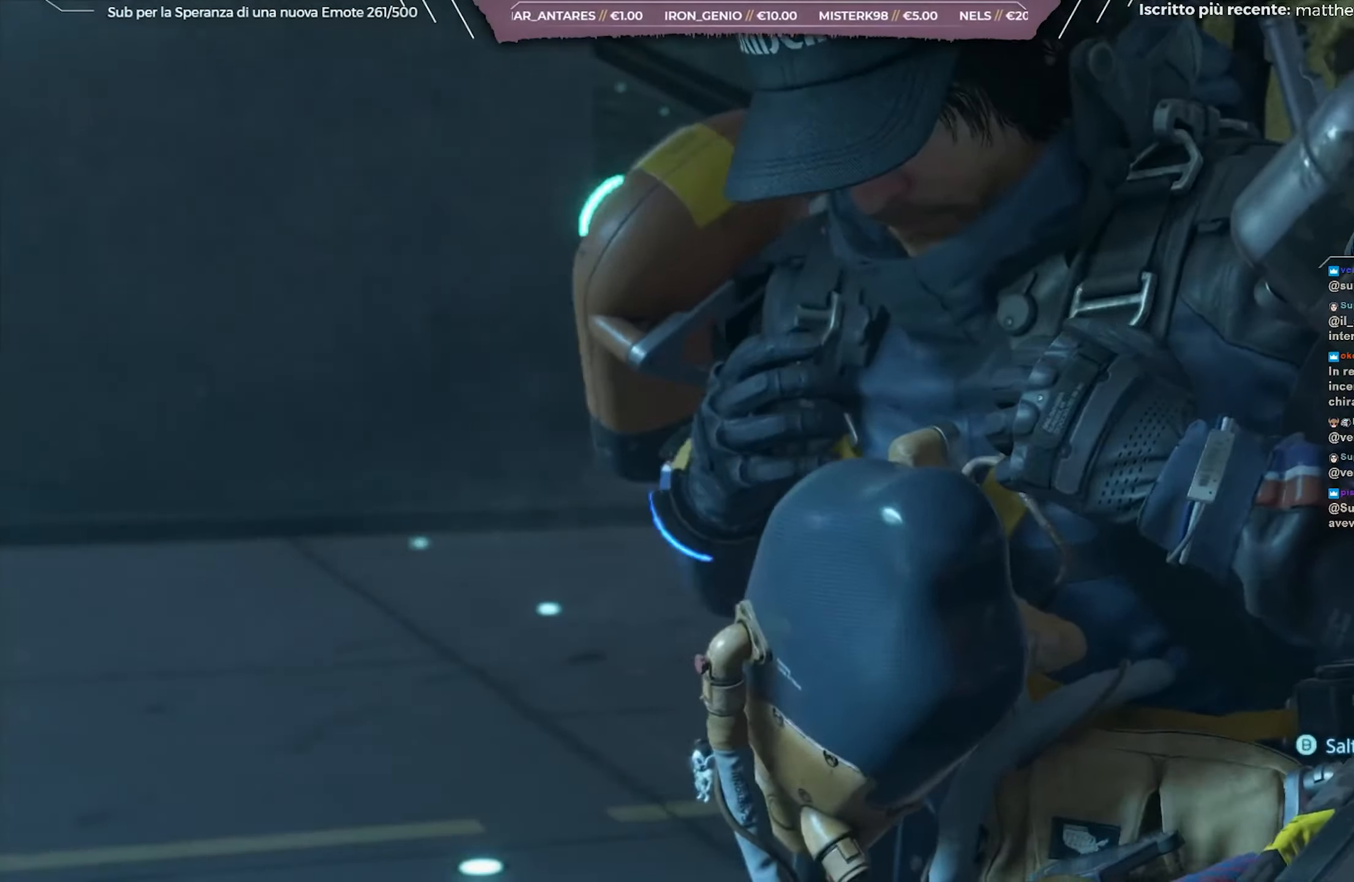
{"buttons": [], "left_stick": "center", "right_stick": "center", "events": [[67, "B", "up"], [133, "B", "down"], [217, "B", "up"]]}
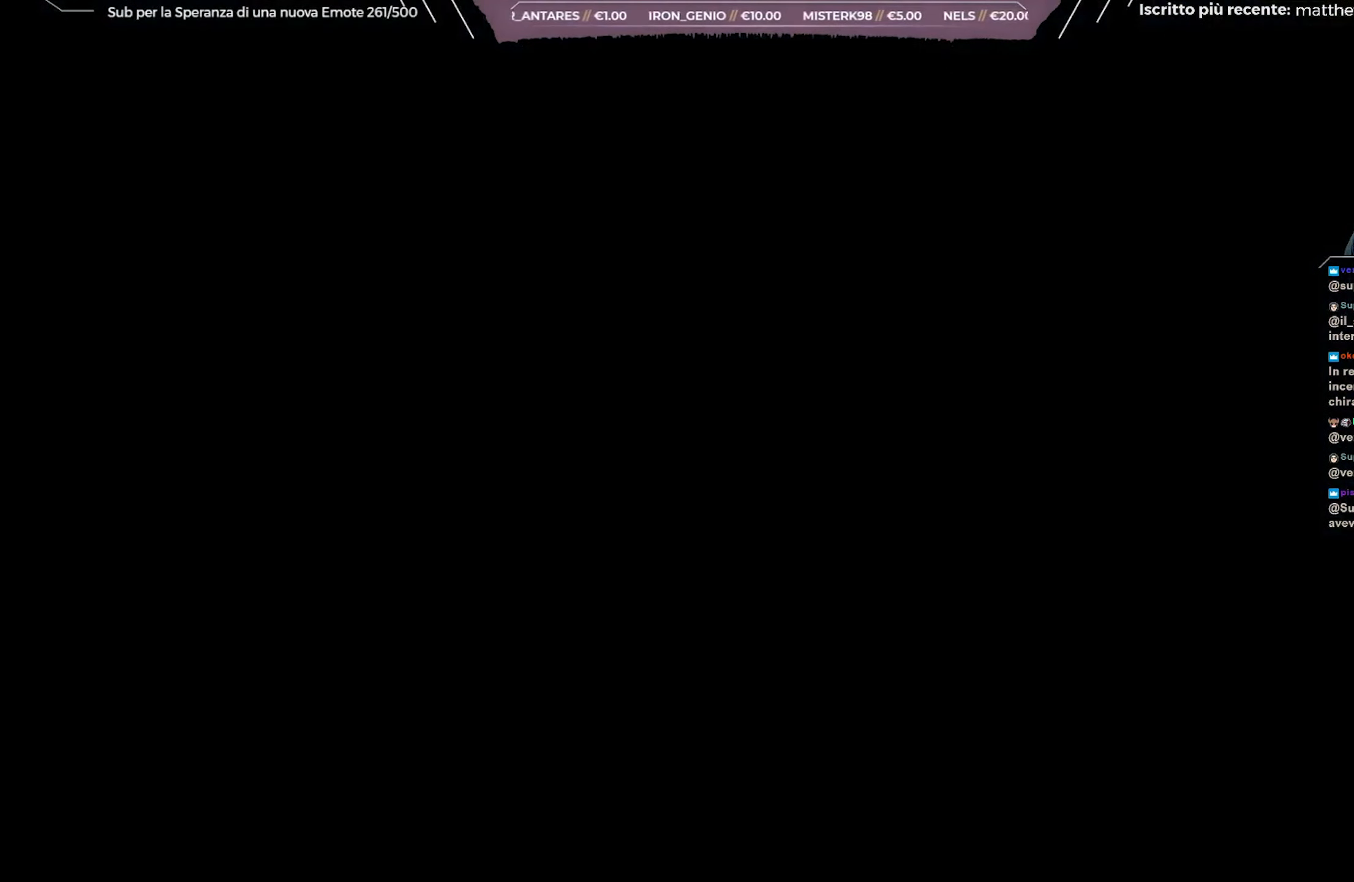
{"buttons": [], "left_stick": "center", "right_stick": "center", "events": []}
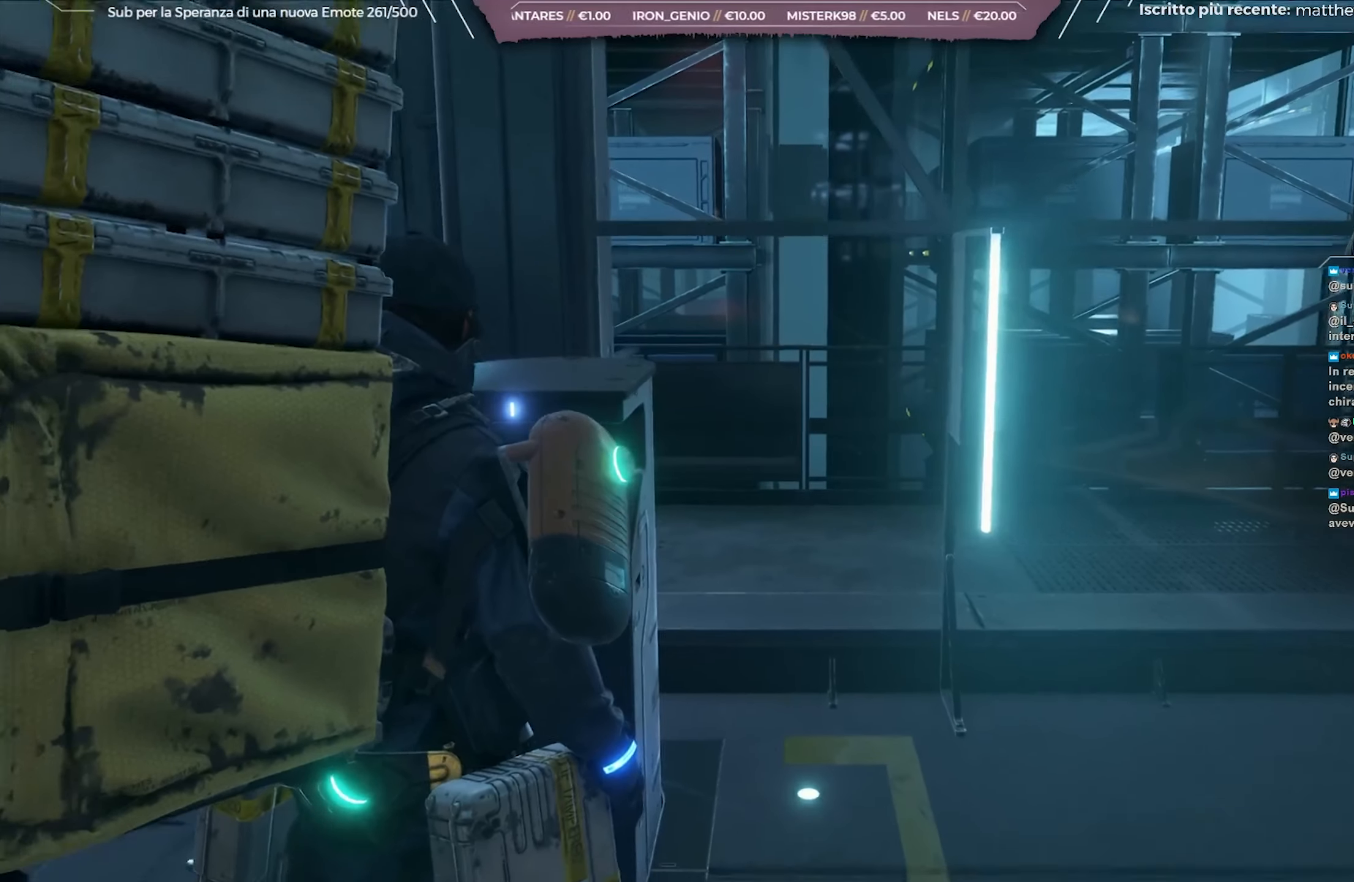
{"buttons": [], "left_stick": "down", "right_stick": "left", "events": [[300, "right_stick", "left"], [367, "left_stick", "down"]]}
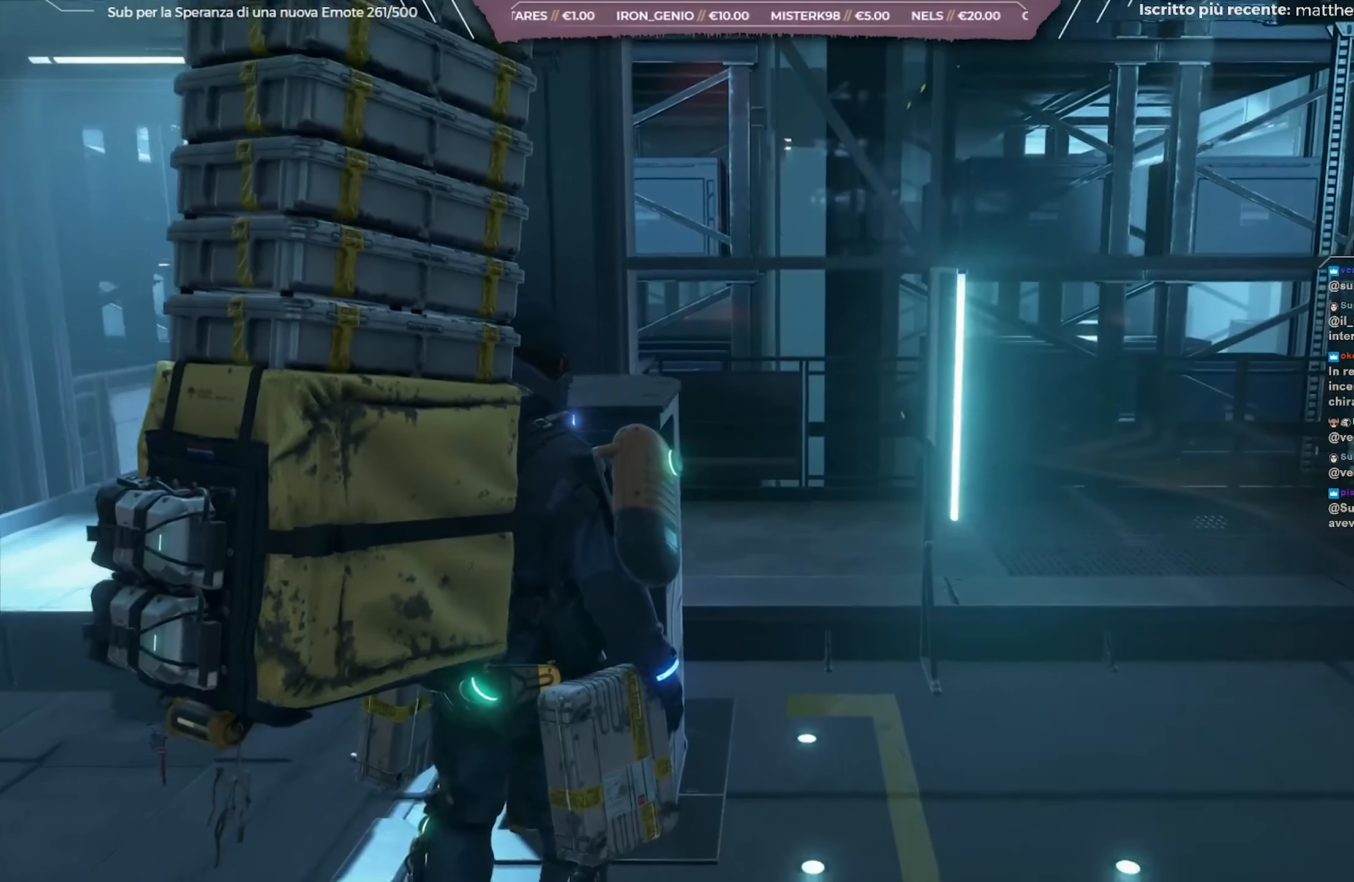
{"buttons": [], "left_stick": "down", "right_stick": "left", "events": []}